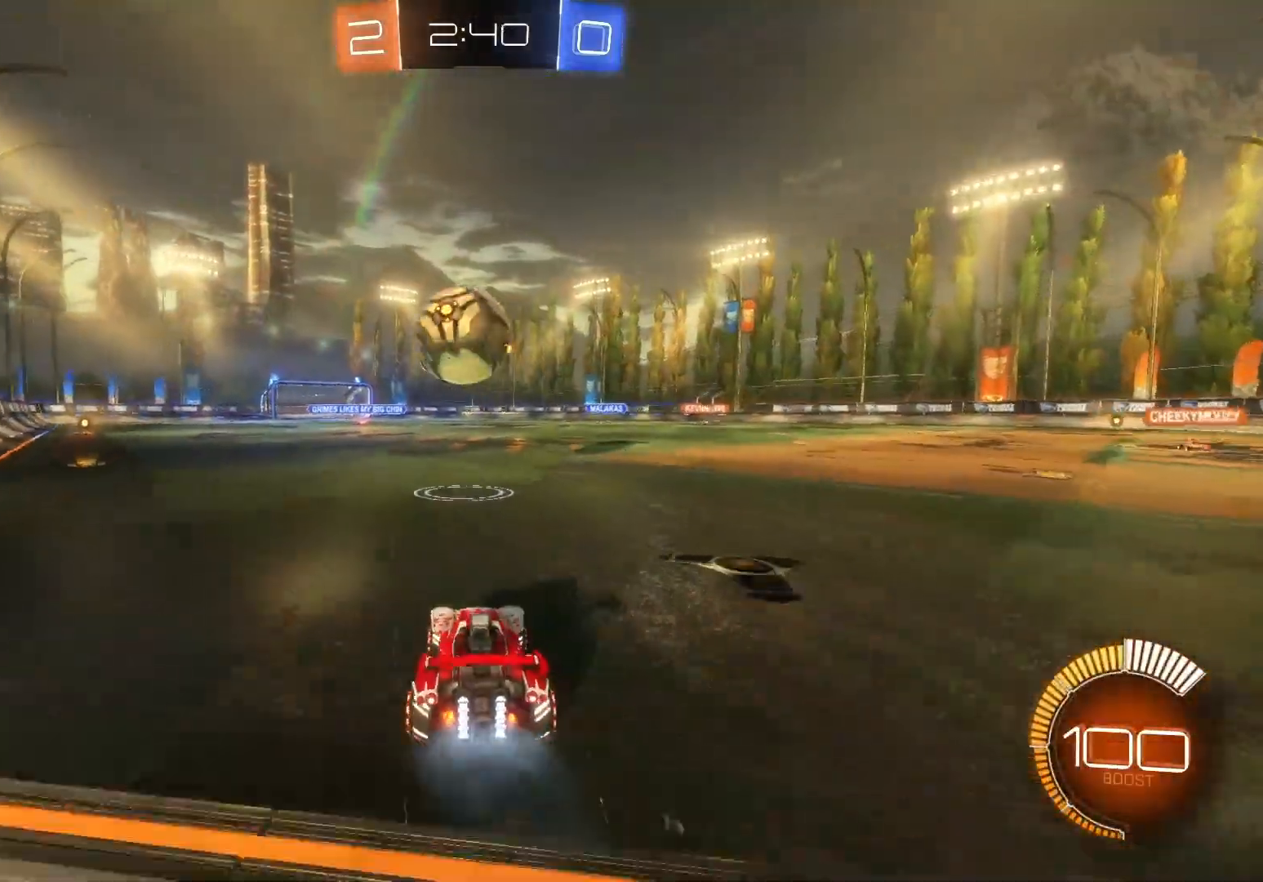
Gameplay with a controller (Xbox layout); each line is a JSON object with the inputs held at the frame after it. "events" lists button and stick changes between this image and that frame as [ms after this image, input, new state], when the widget could be followed in between. Not read: right_stick.
{"buttons": [], "left_stick": "center", "events": [[350, "R2", "up"], [350, "left_stick", "left"], [500, "left_stick", "center"]]}
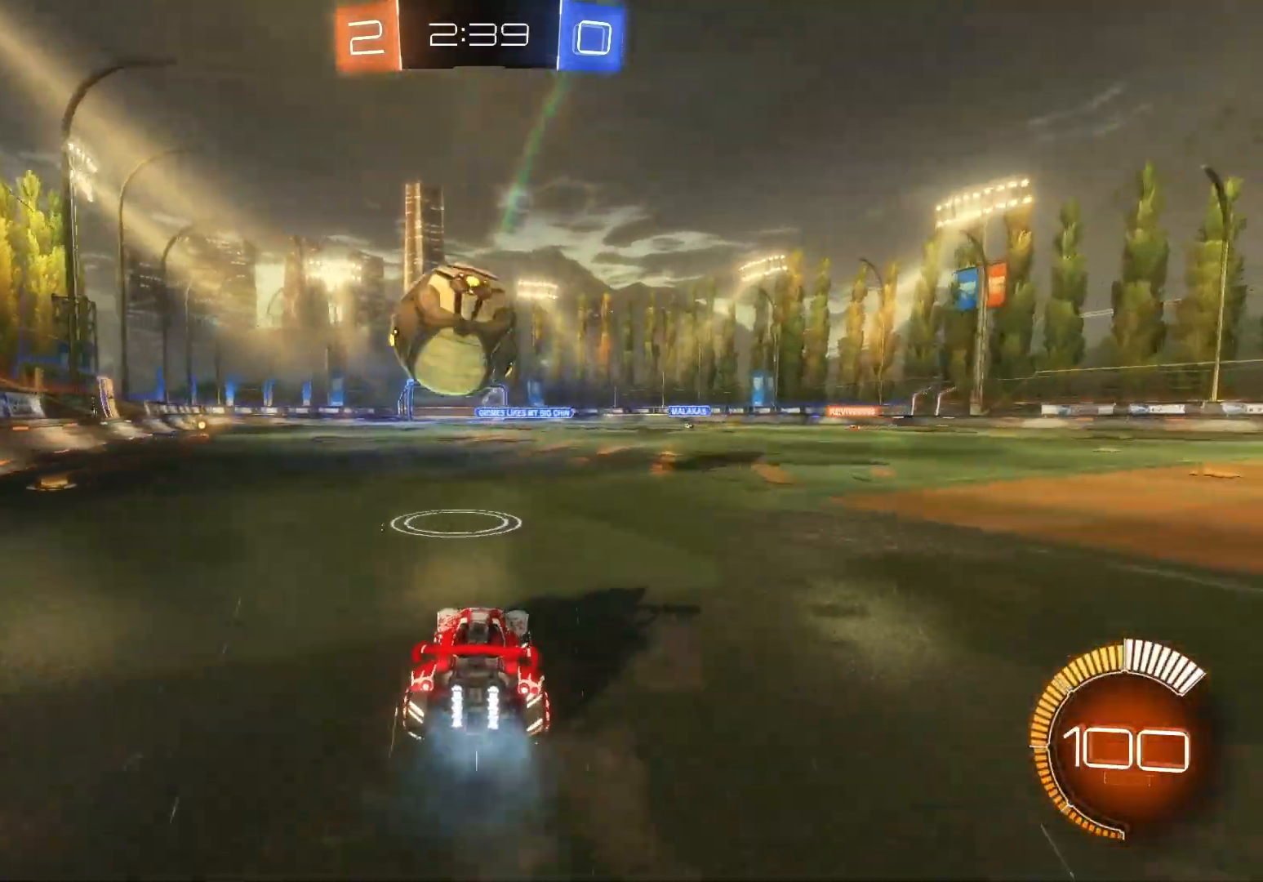
{"buttons": ["B", "R2"], "left_stick": "center", "events": [[167, "left_stick", "down-left"], [267, "R2", "down"], [267, "left_stick", "center"], [317, "B", "down"]]}
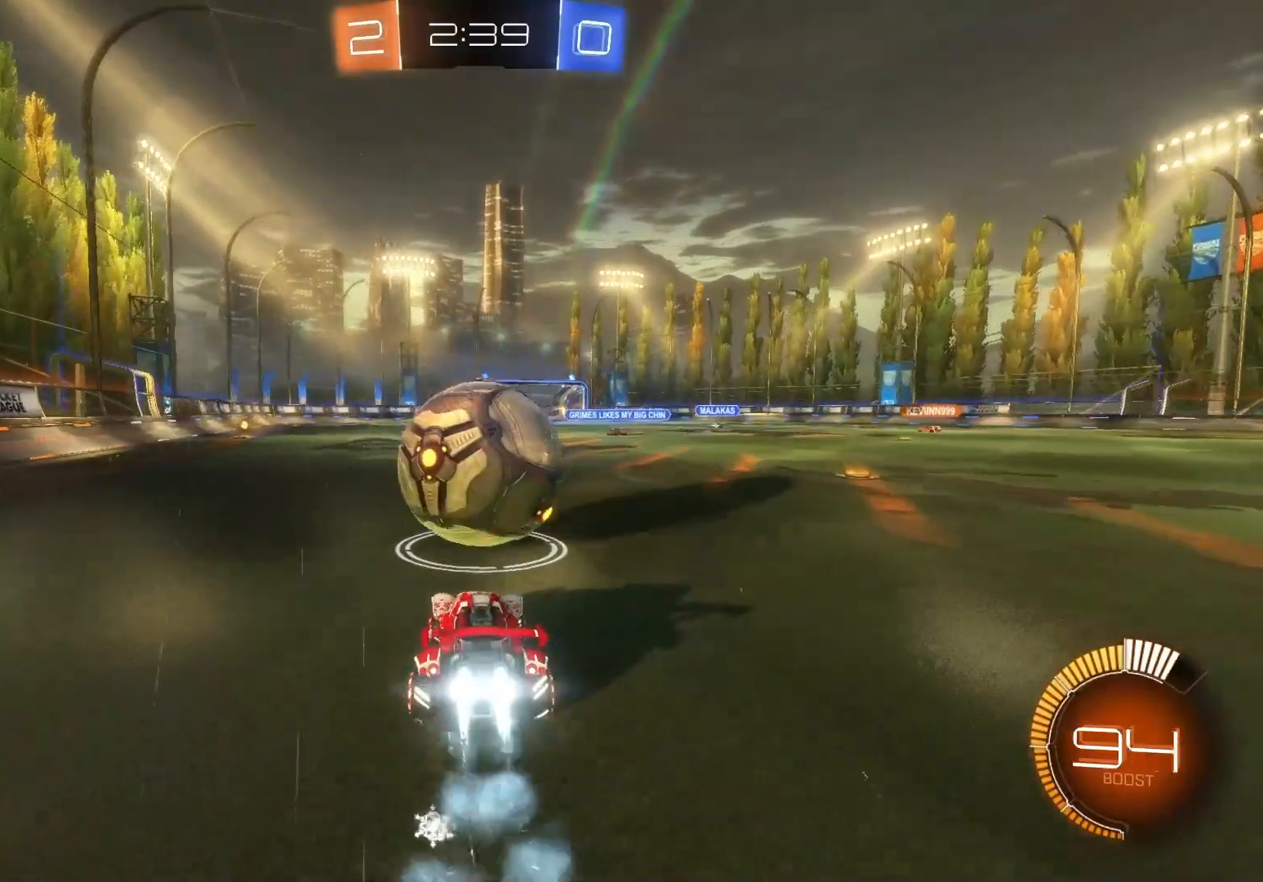
{"buttons": [], "left_stick": "down-right", "events": [[333, "B", "up"], [450, "R2", "up"], [450, "left_stick", "down-right"]]}
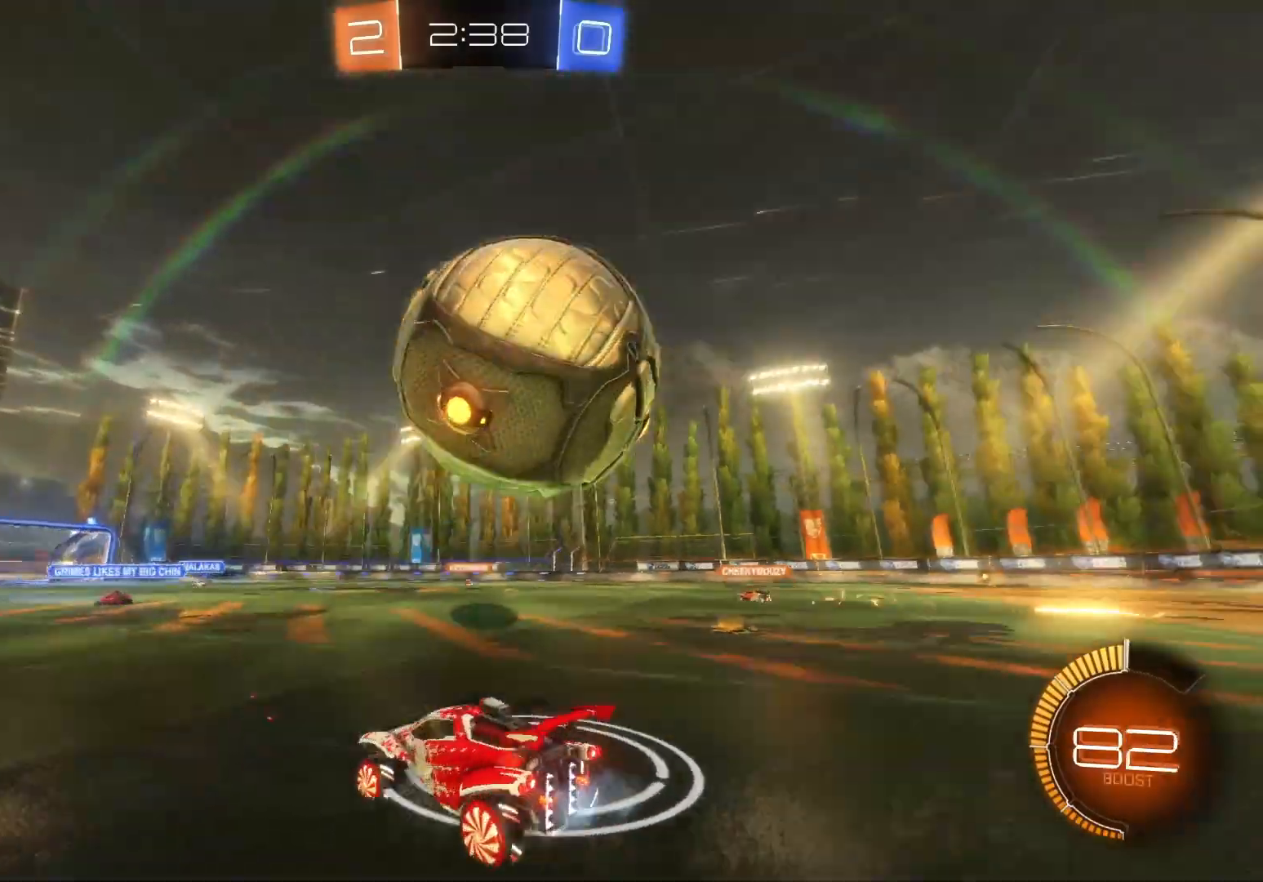
{"buttons": ["B", "R2"], "left_stick": "center", "events": [[33, "L2", "down"], [117, "left_stick", "center"], [233, "R2", "down"], [283, "B", "down"], [283, "L2", "up"], [400, "left_stick", "right"], [483, "left_stick", "center"]]}
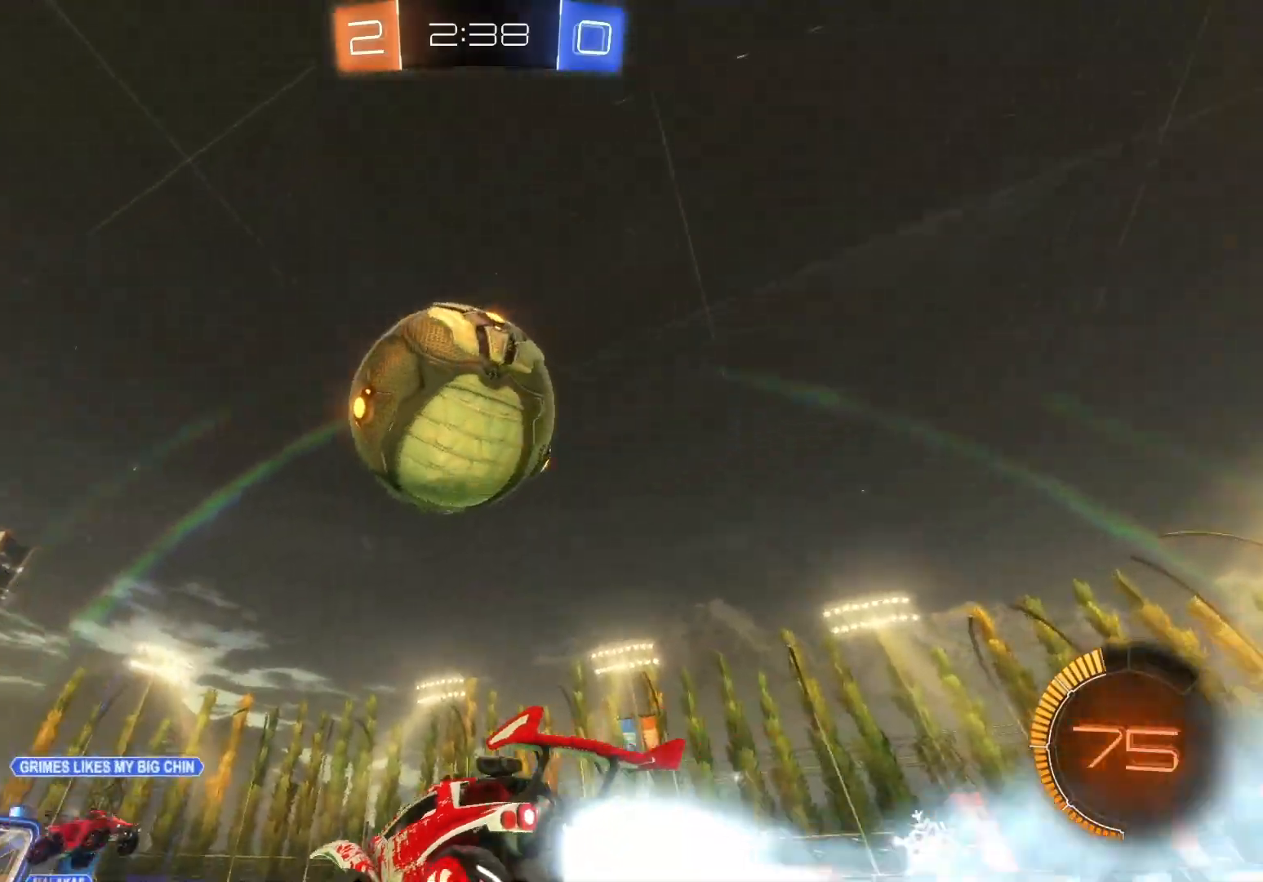
{"buttons": ["X", "R2"], "left_stick": "right", "events": [[100, "B", "up"], [417, "left_stick", "right"], [500, "X", "down"]]}
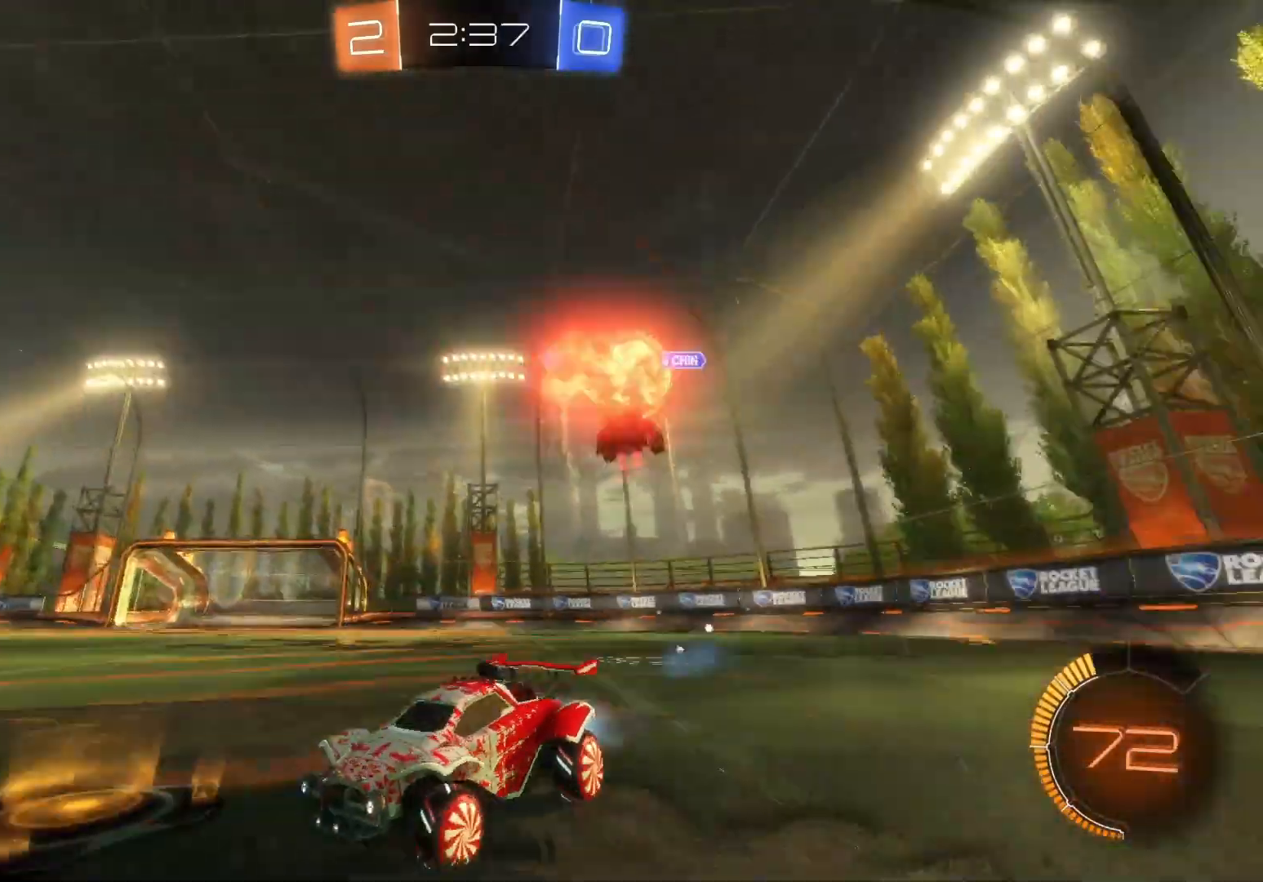
{"buttons": ["B", "R2"], "left_stick": "right", "events": [[100, "X", "up"], [283, "B", "down"]]}
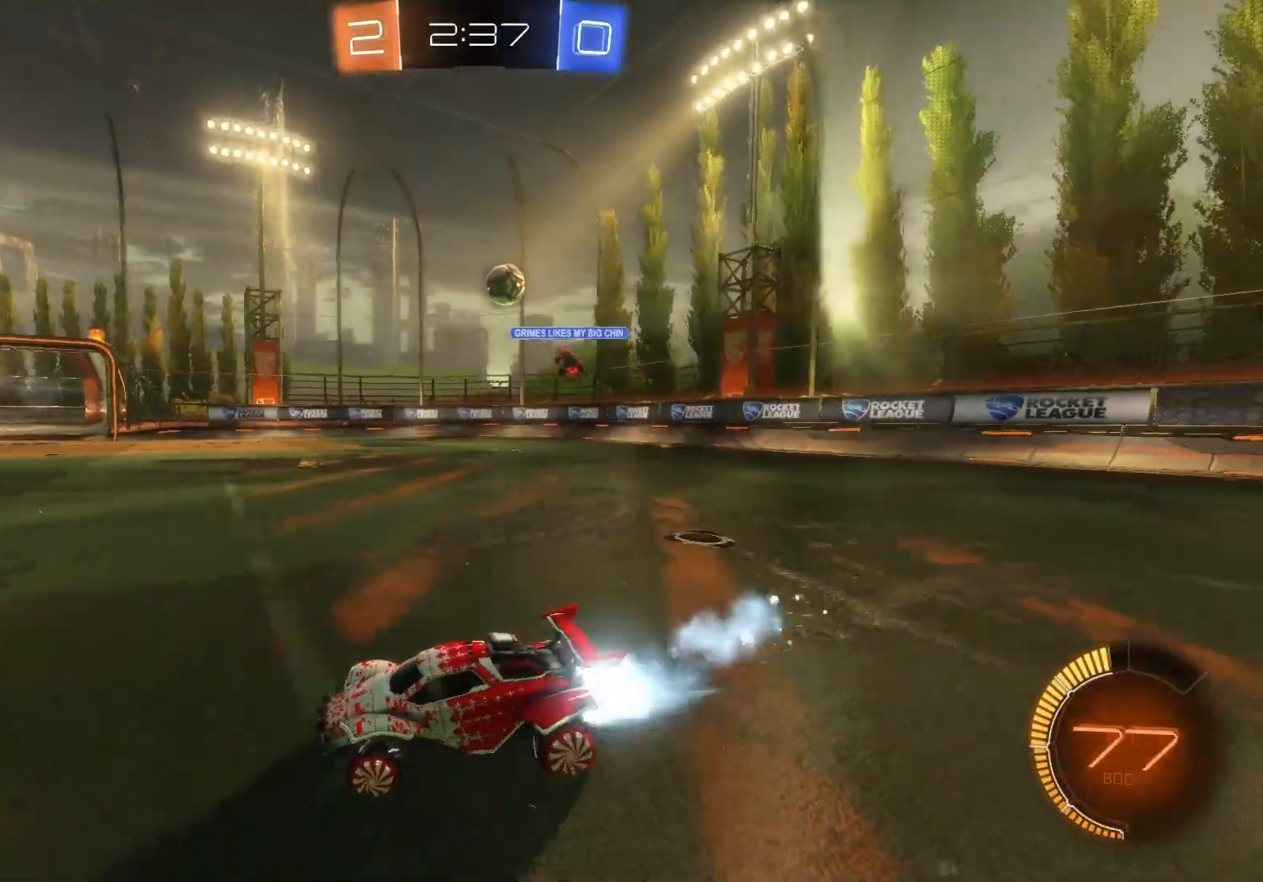
{"buttons": ["R2"], "left_stick": "right", "events": [[217, "B", "up"], [317, "B", "down"], [450, "B", "up"]]}
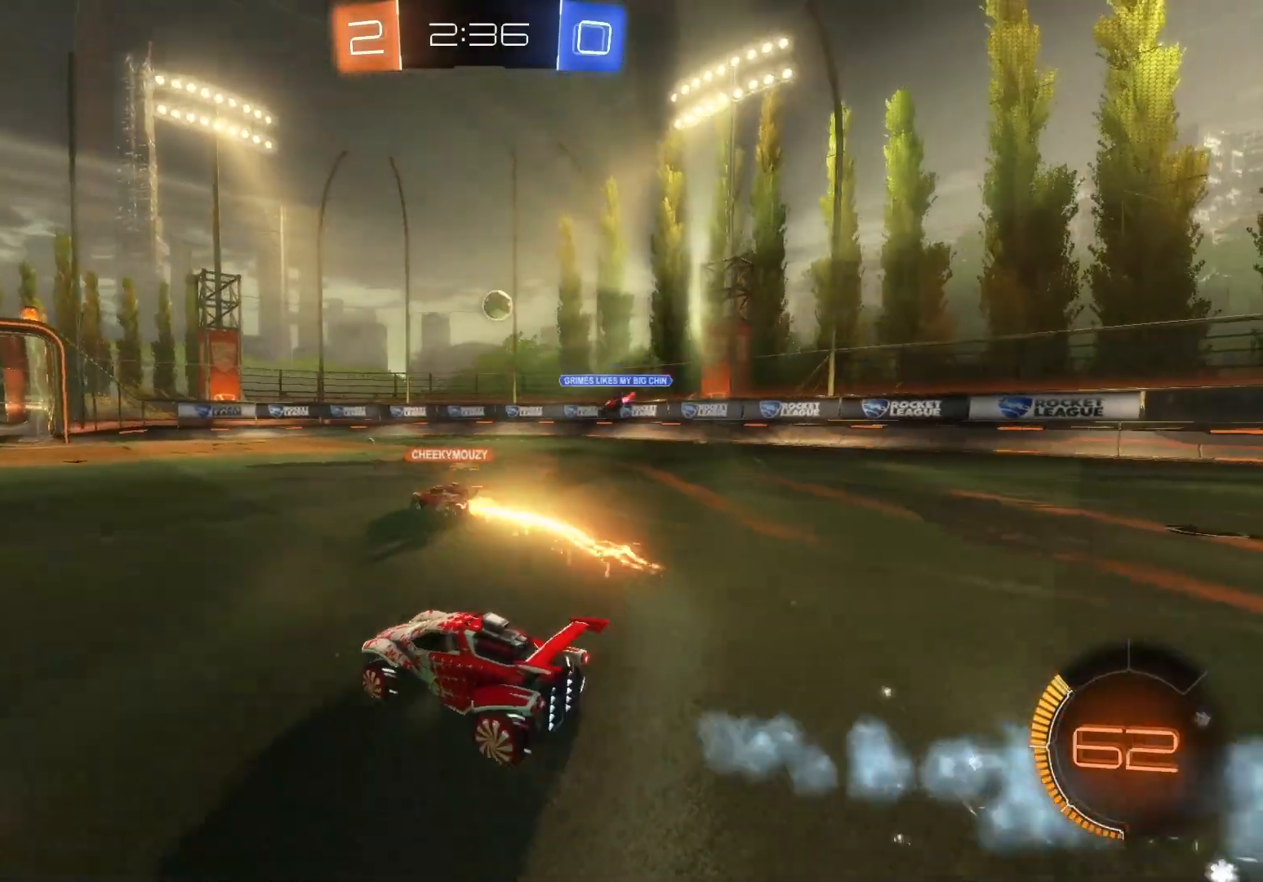
{"buttons": ["R2"], "left_stick": "center", "events": [[33, "B", "down"], [67, "left_stick", "left"], [167, "B", "up"], [233, "left_stick", "center"], [333, "B", "down"], [417, "B", "up"]]}
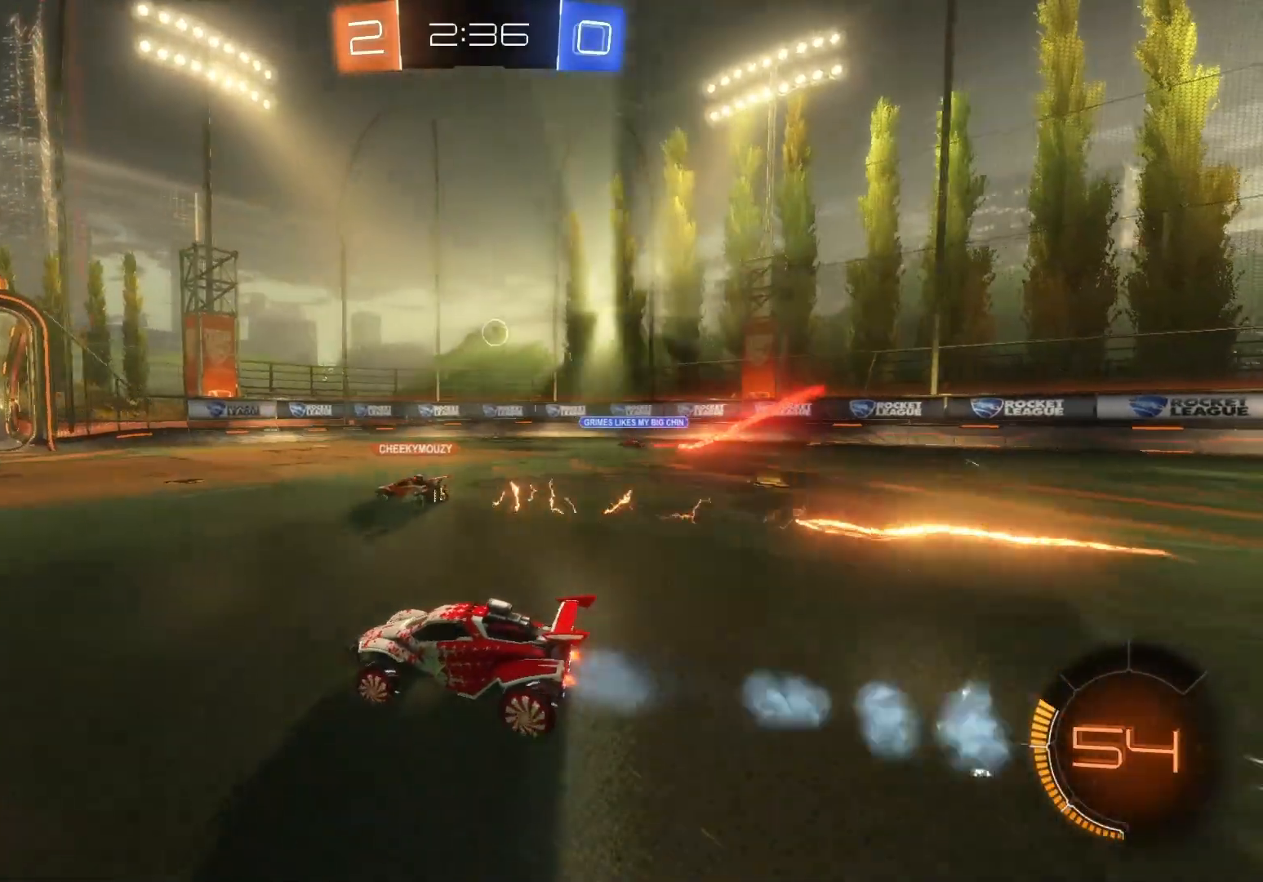
{"buttons": ["R2"], "left_stick": "right", "events": [[333, "left_stick", "left"], [450, "left_stick", "right"]]}
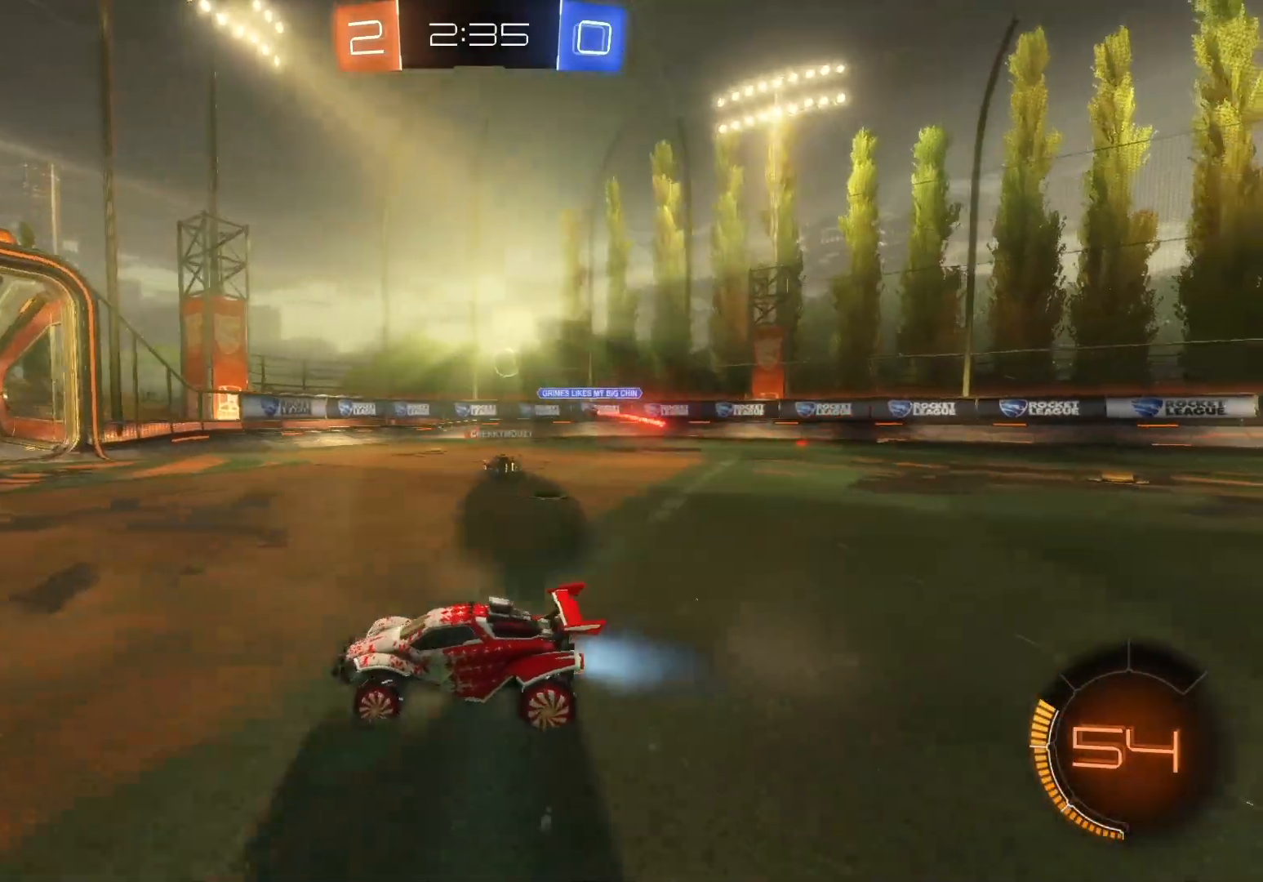
{"buttons": ["R2"], "left_stick": "right", "events": [[317, "X", "down"], [483, "X", "up"]]}
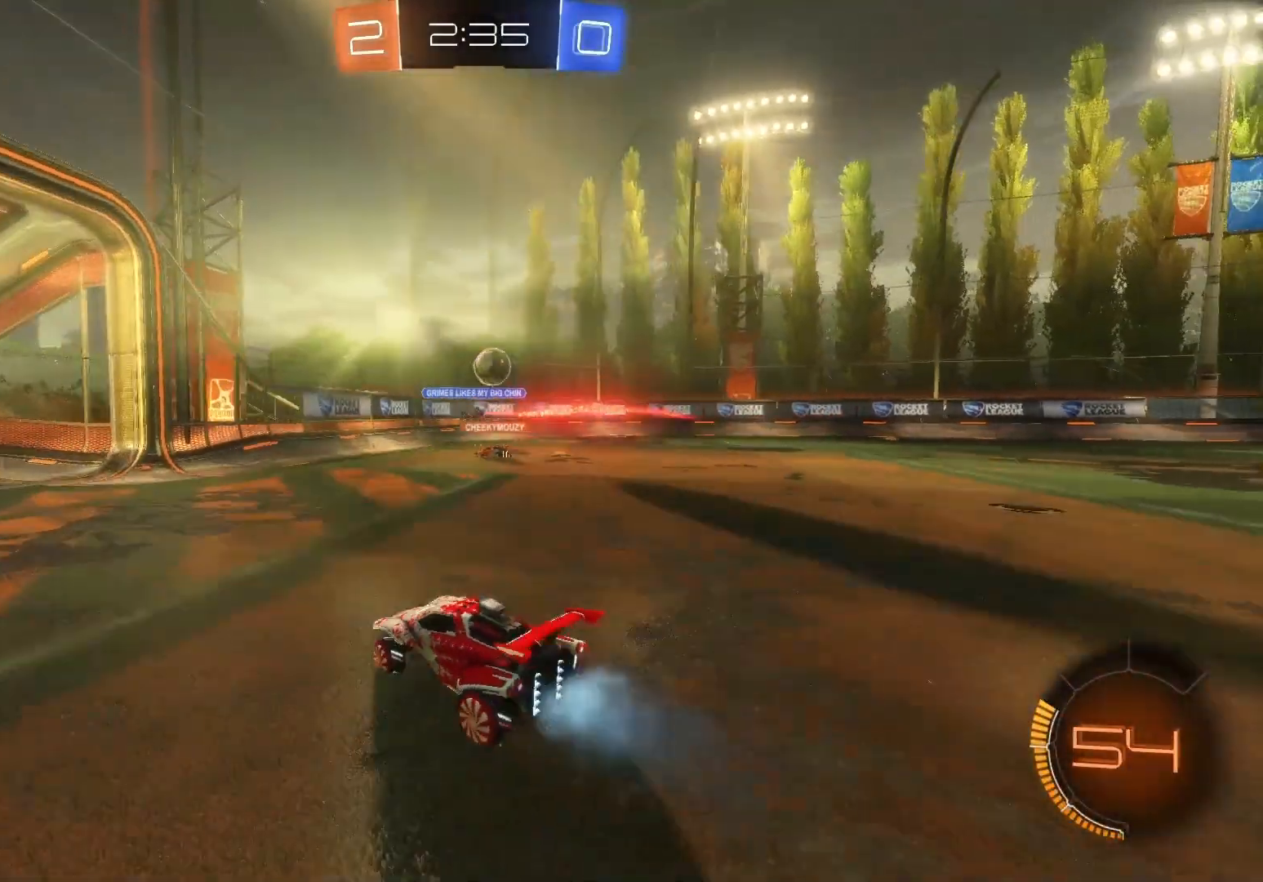
{"buttons": ["R2"], "left_stick": "left", "events": [[67, "left_stick", "center"], [117, "left_stick", "right"], [183, "L2", "down"], [200, "R2", "up"], [250, "left_stick", "left"], [383, "R2", "down"], [433, "L2", "up"]]}
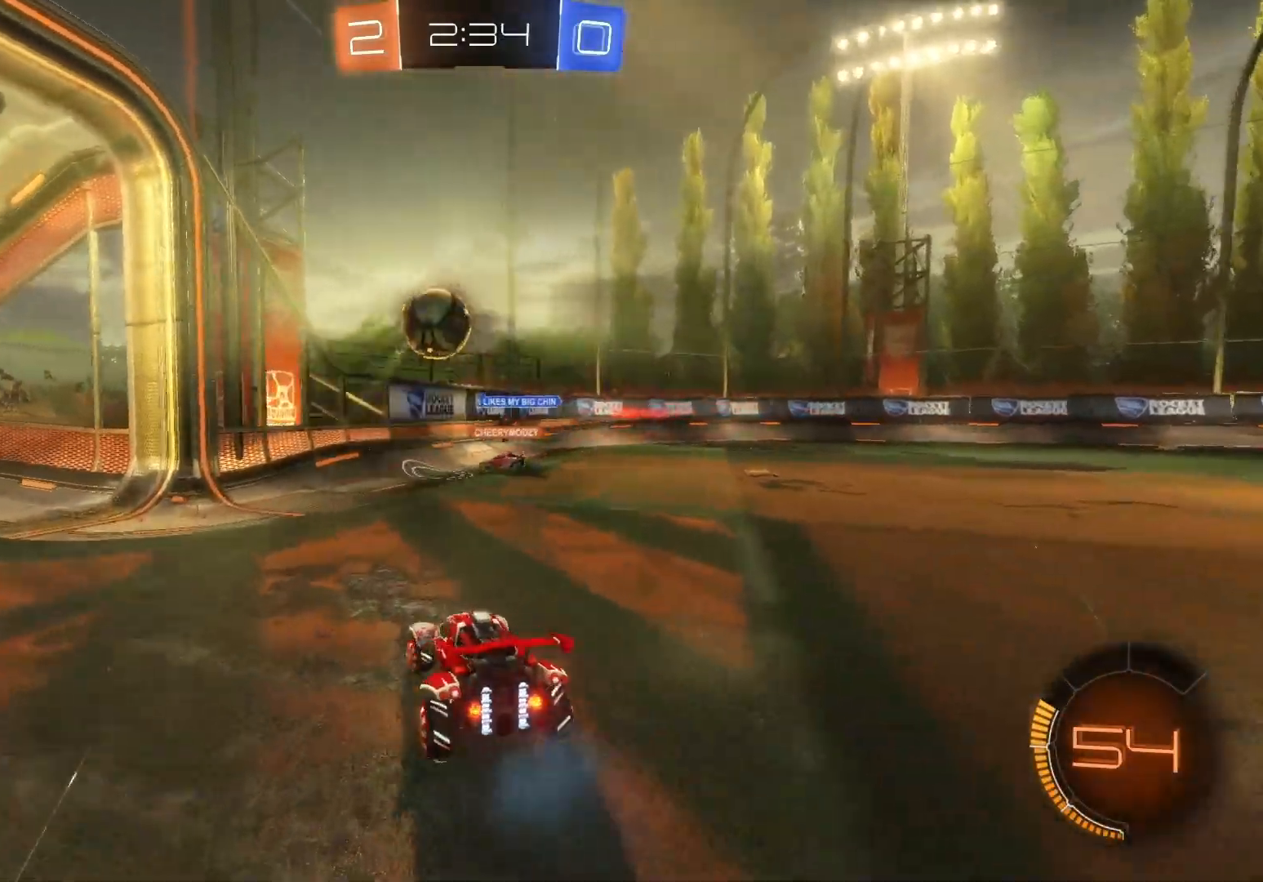
{"buttons": ["L2", "R2"], "left_stick": "right", "events": [[383, "left_stick", "right"], [433, "A", "down"], [450, "L2", "down"], [500, "A", "up"]]}
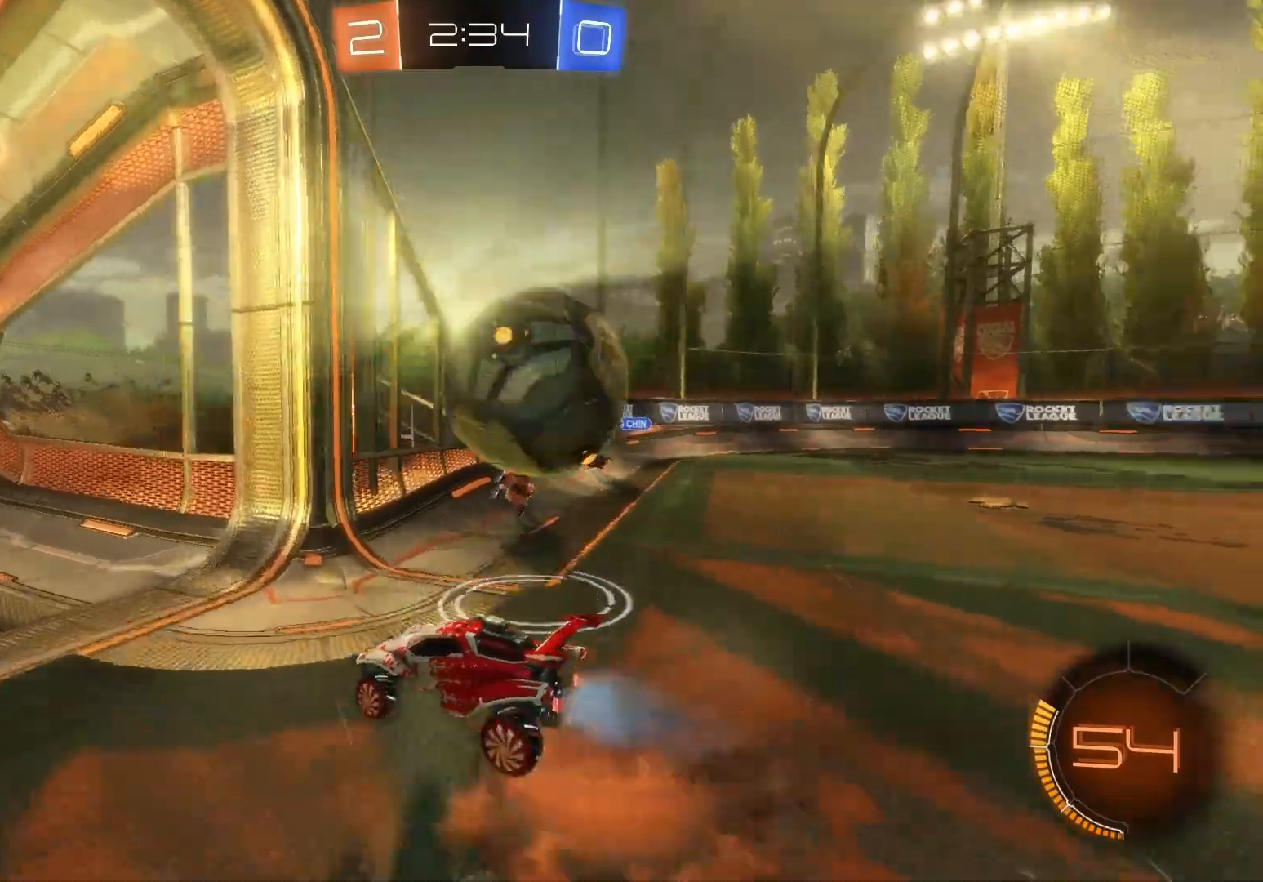
{"buttons": ["R2"], "left_stick": "center", "events": [[17, "L2", "up"], [67, "A", "down"], [150, "A", "up"], [500, "left_stick", "center"]]}
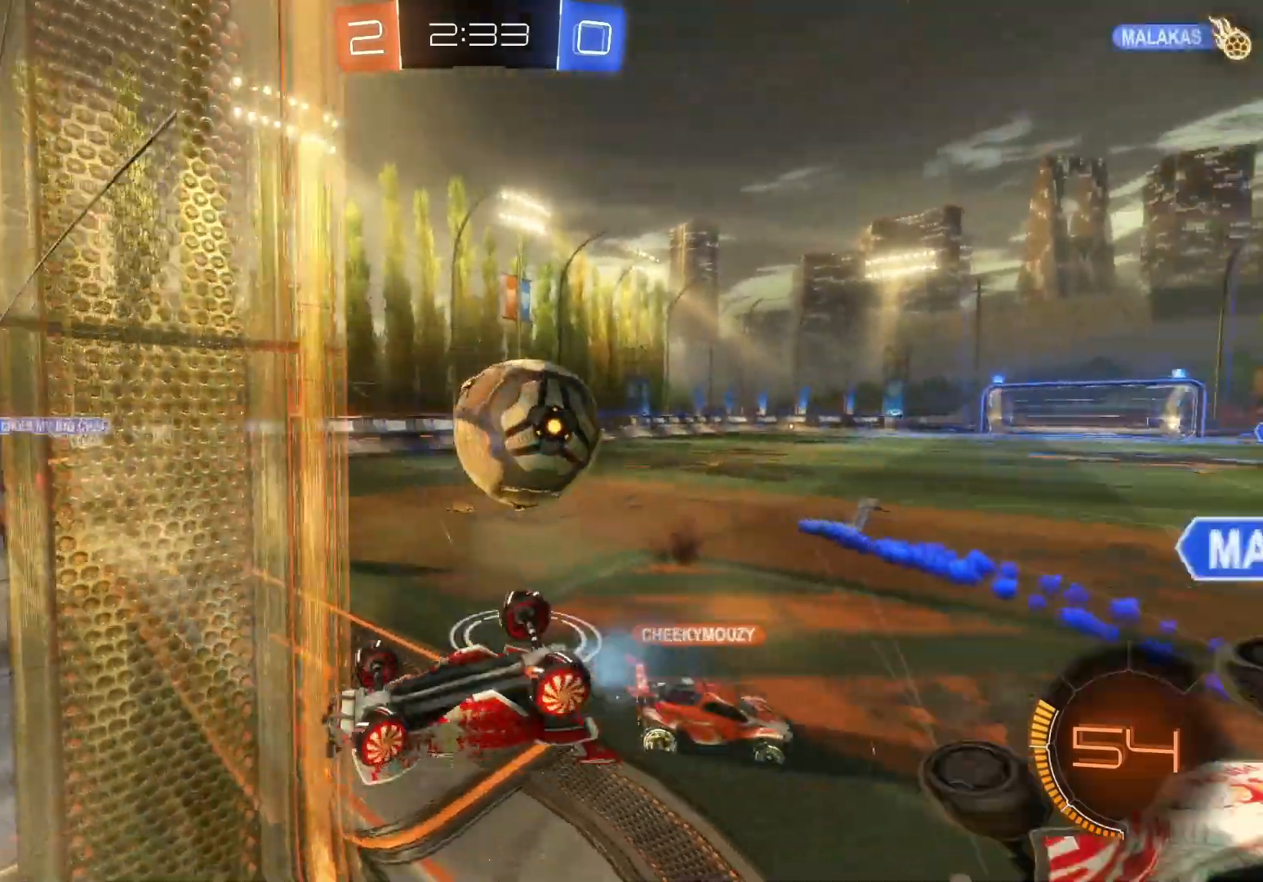
{"buttons": ["R2"], "left_stick": "left", "events": [[150, "left_stick", "left"]]}
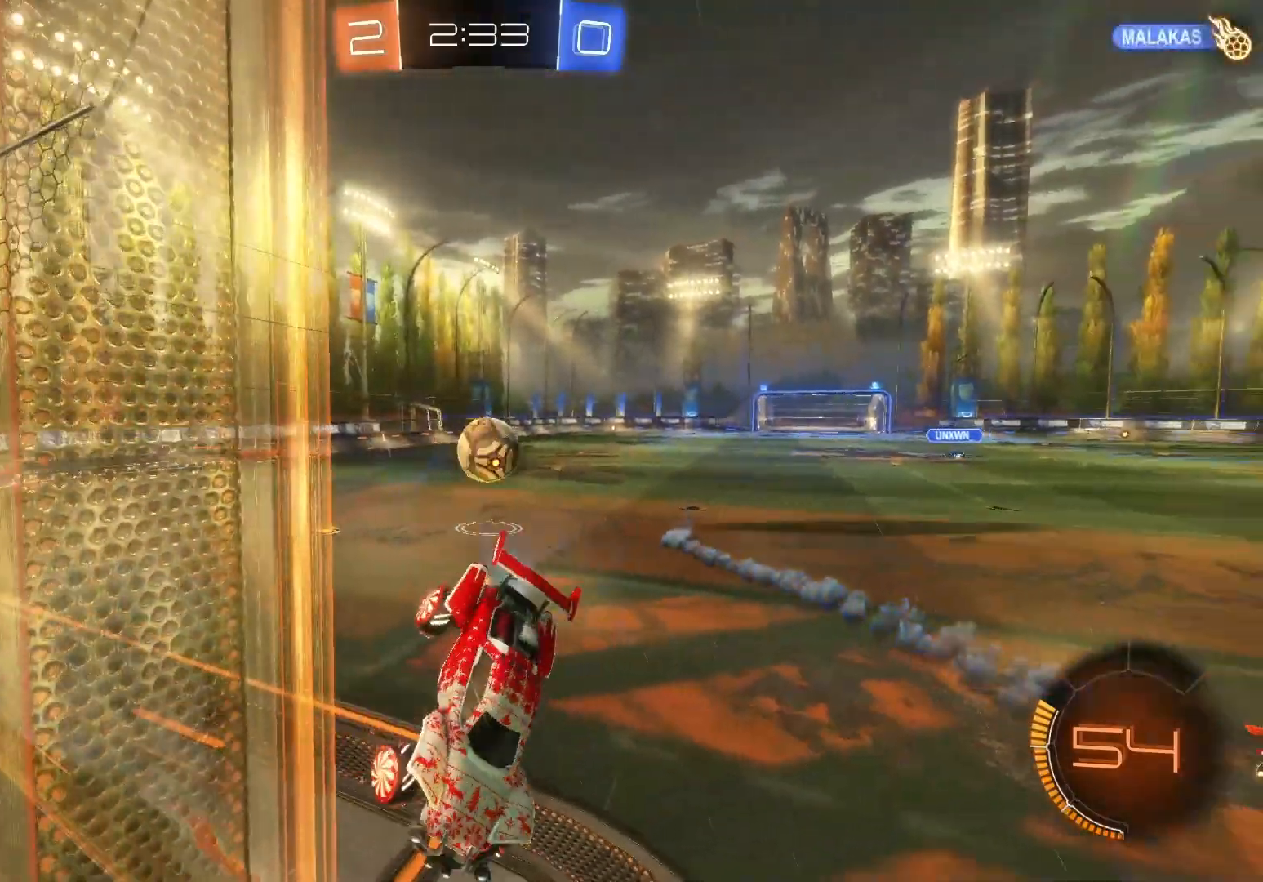
{"buttons": ["R2"], "left_stick": "left", "events": []}
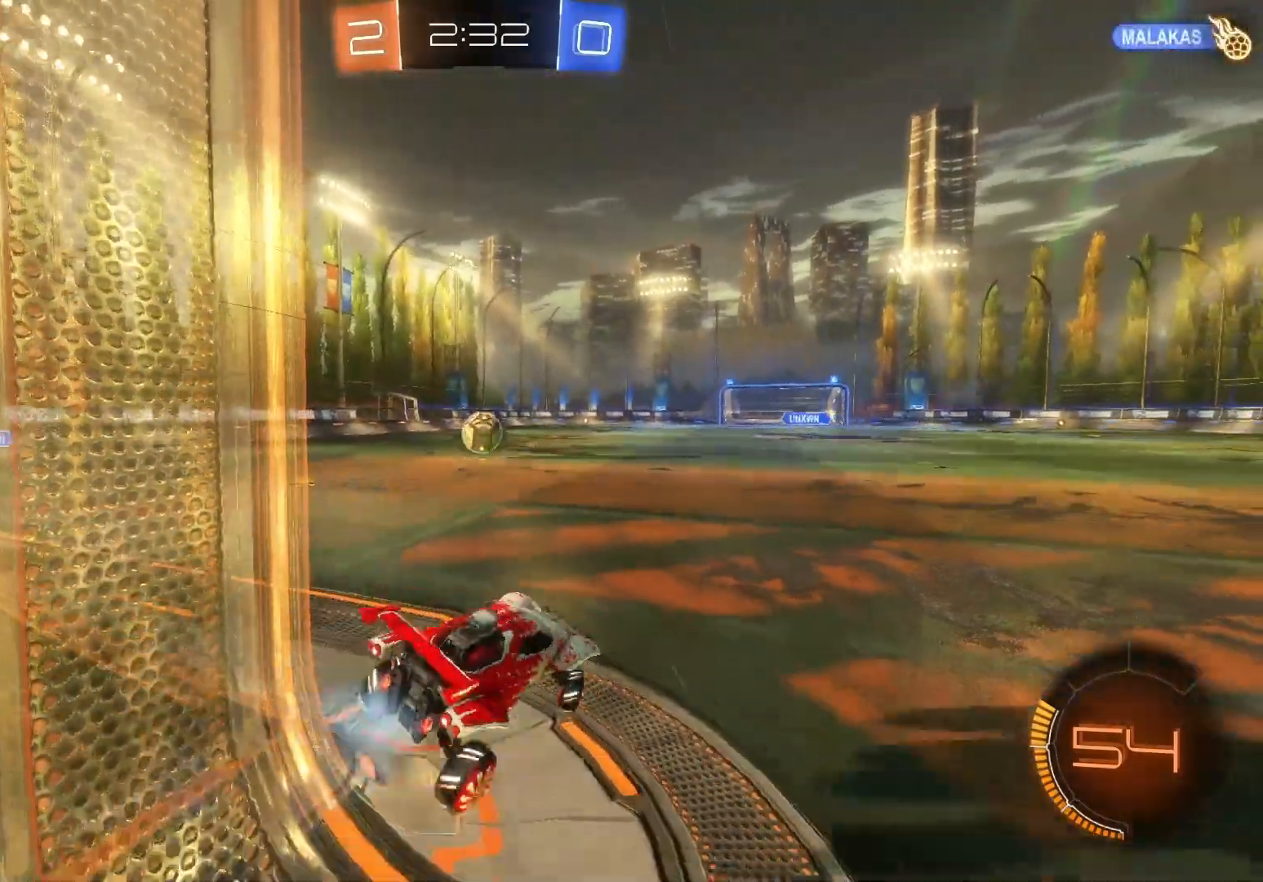
{"buttons": ["L2"], "left_stick": "down-left", "events": [[17, "L2", "down"], [67, "R2", "up"], [67, "left_stick", "center"], [150, "left_stick", "right"], [450, "left_stick", "down-left"]]}
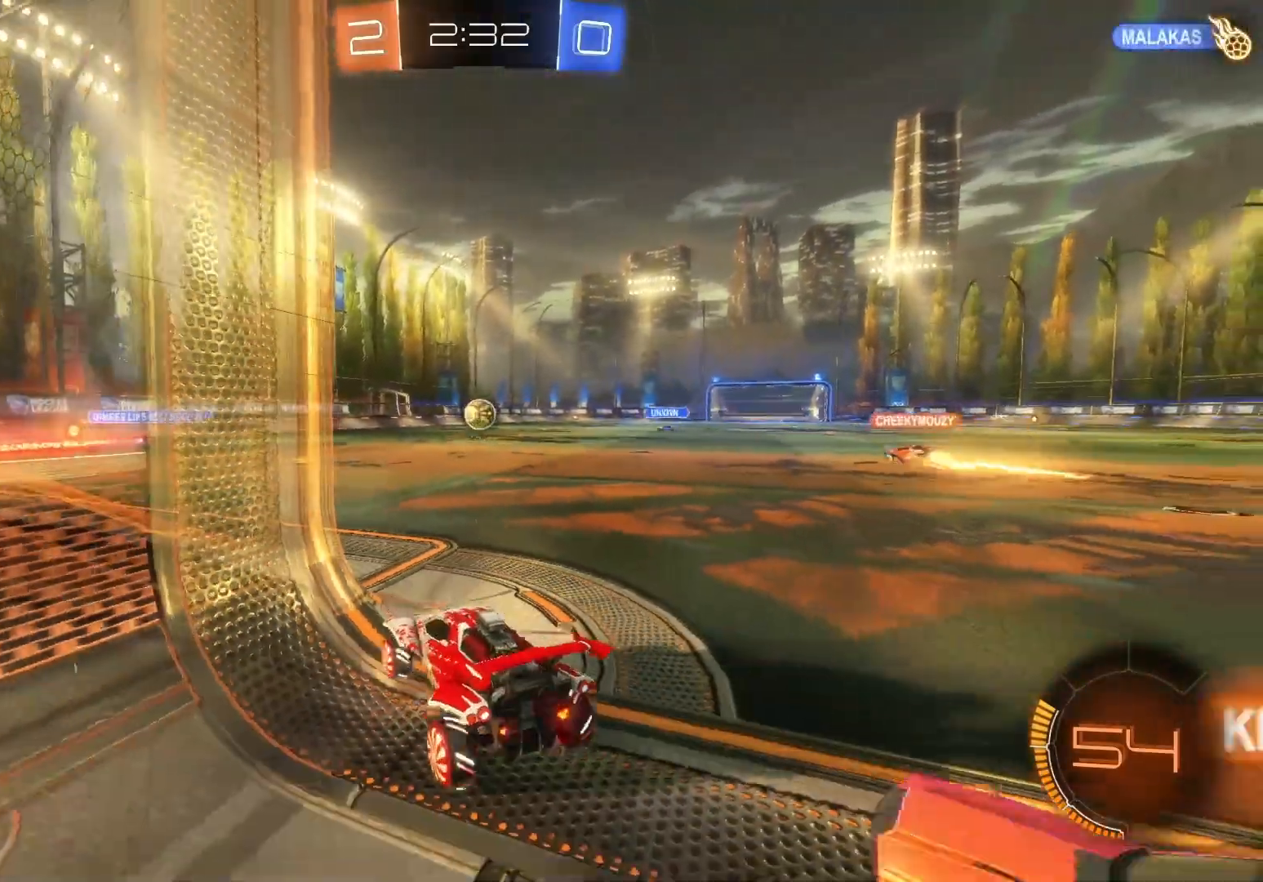
{"buttons": ["R2"], "left_stick": "center", "events": [[283, "left_stick", "center"], [333, "left_stick", "right"], [350, "R2", "down"], [383, "L2", "up"], [417, "left_stick", "center"]]}
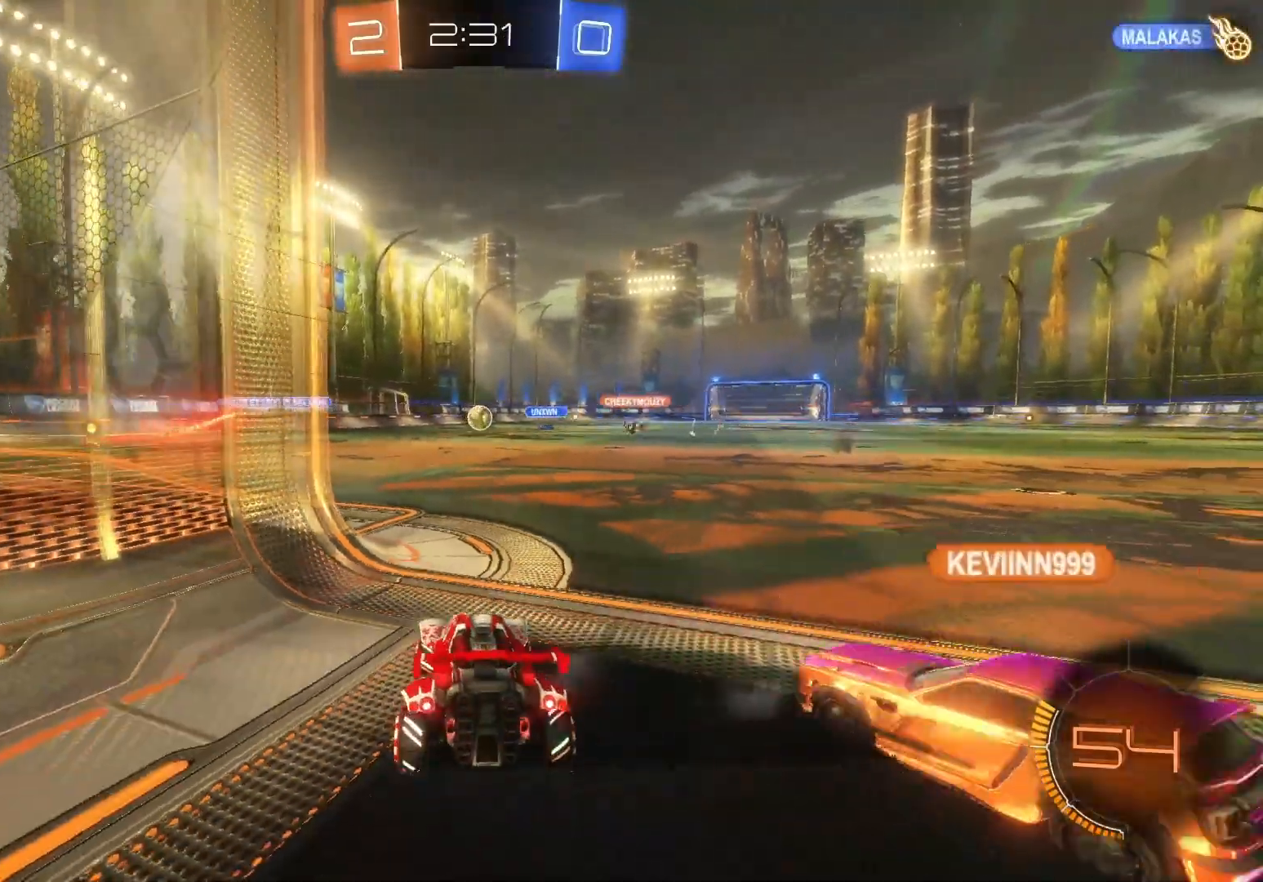
{"buttons": ["R2"], "left_stick": "left", "events": [[183, "left_stick", "right"], [350, "left_stick", "center"], [483, "left_stick", "left"]]}
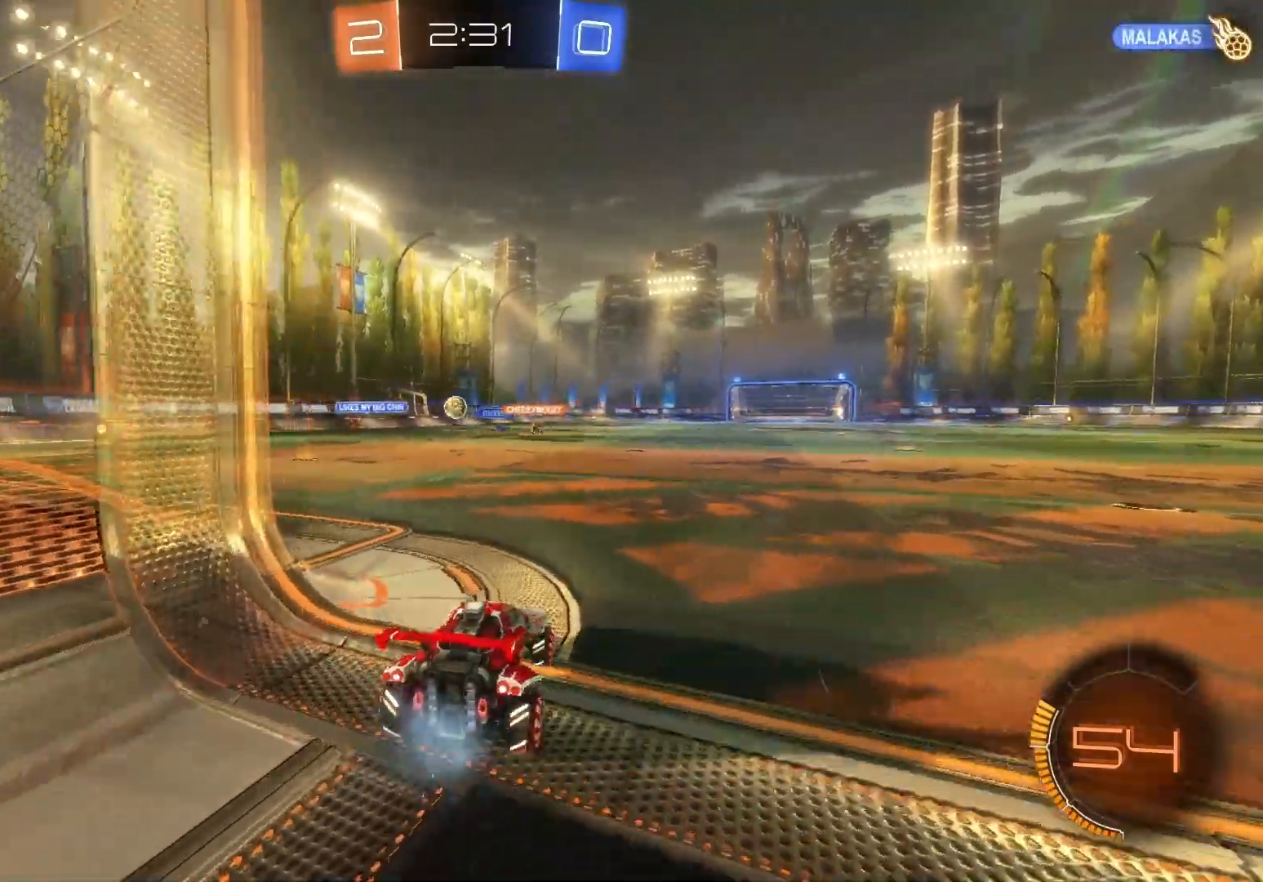
{"buttons": ["B", "R2"], "left_stick": "center", "events": [[250, "left_stick", "center"], [350, "B", "down"]]}
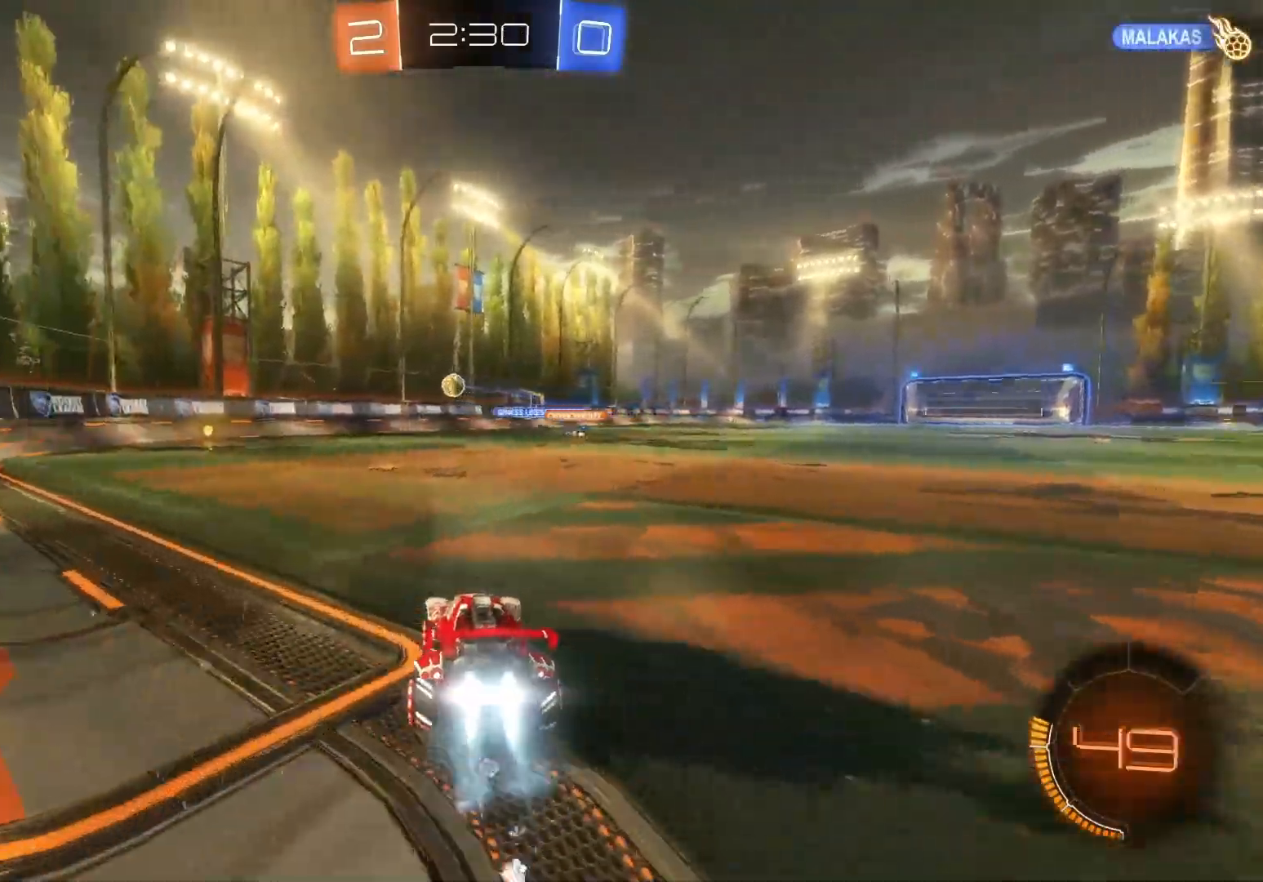
{"buttons": ["B", "R2"], "left_stick": "right", "events": [[100, "left_stick", "left"], [200, "left_stick", "center"], [450, "left_stick", "right"]]}
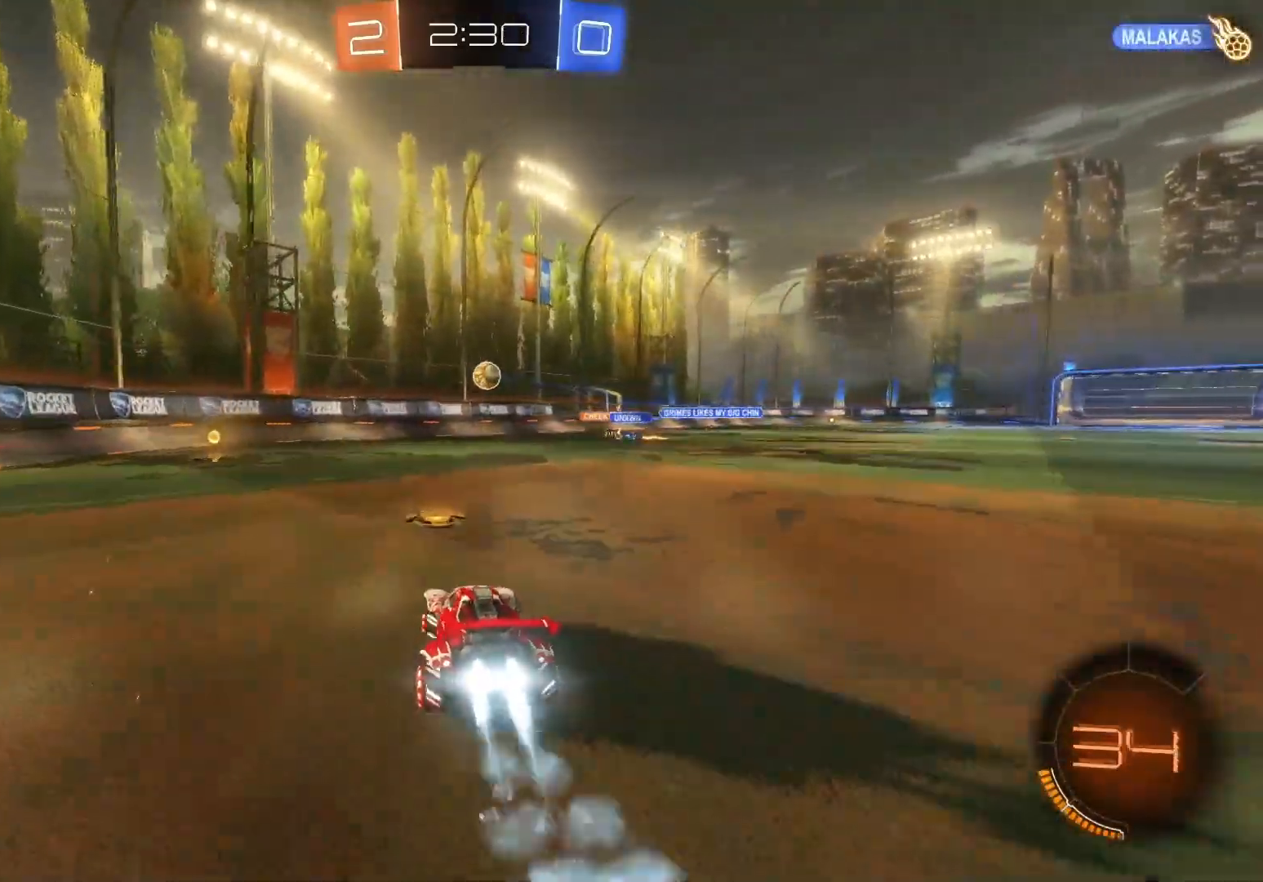
{"buttons": ["A", "B", "R2"], "left_stick": "center", "events": [[50, "left_stick", "center"], [317, "left_stick", "right"], [433, "left_stick", "center"], [500, "A", "down"]]}
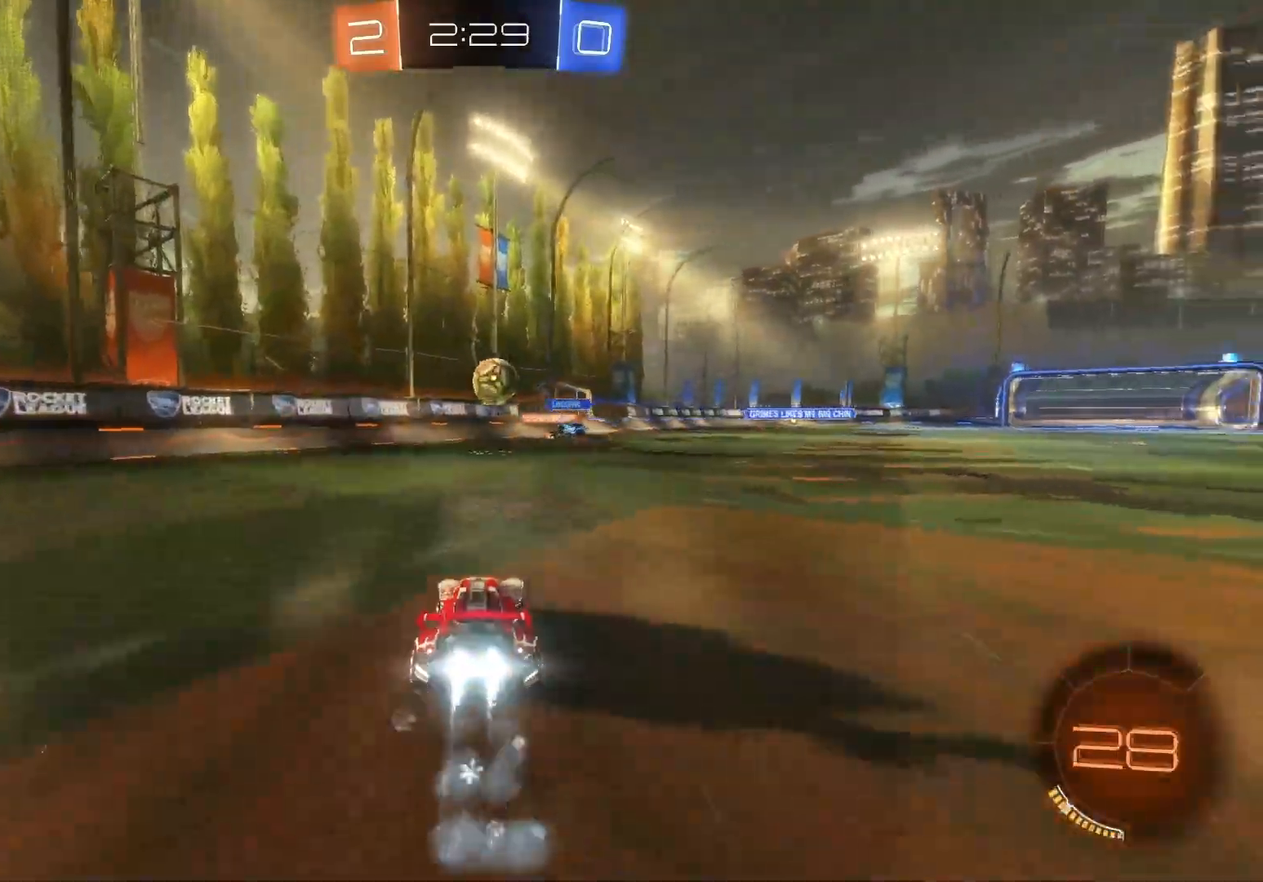
{"buttons": ["A", "X", "R2"], "left_stick": "left", "events": [[167, "A", "up"], [200, "B", "up"], [200, "left_stick", "right"], [283, "left_stick", "center"], [333, "left_stick", "left"], [450, "A", "down"], [450, "X", "down"]]}
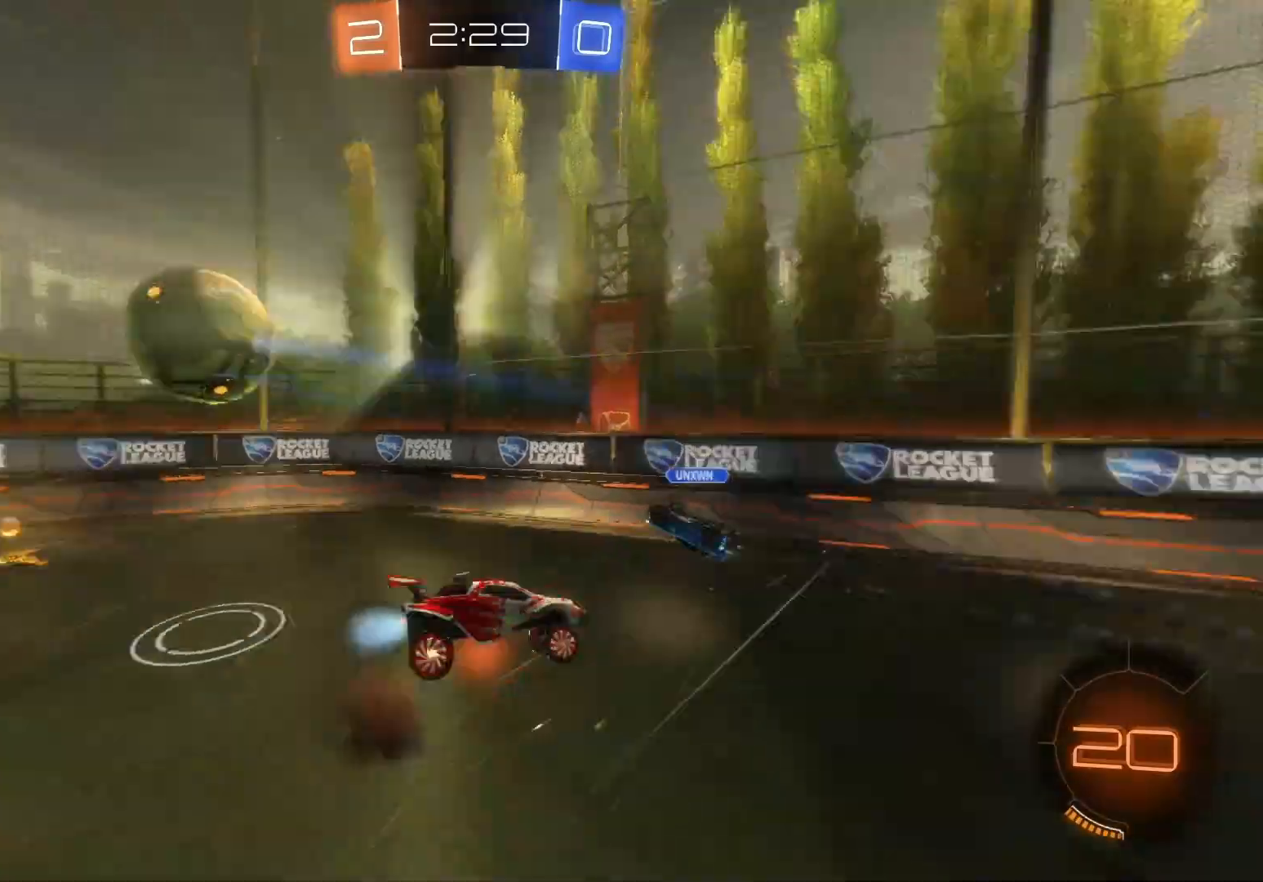
{"buttons": ["R2"], "left_stick": "right", "events": [[50, "X", "up"], [83, "A", "up"], [150, "left_stick", "center"], [250, "Y", "down"], [383, "Y", "up"], [417, "left_stick", "right"]]}
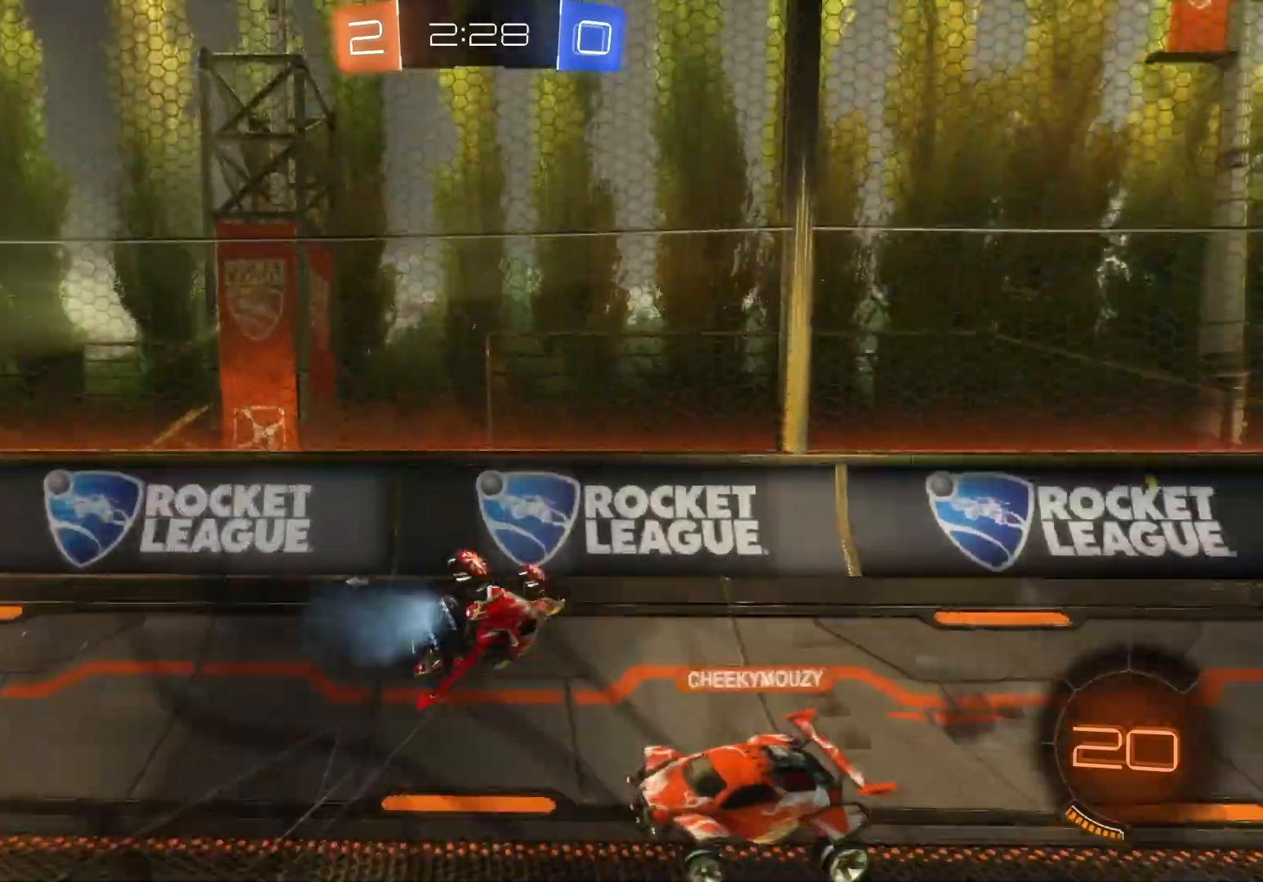
{"buttons": ["B", "R2"], "left_stick": "right", "events": [[117, "B", "down"], [150, "Y", "down"], [267, "Y", "up"]]}
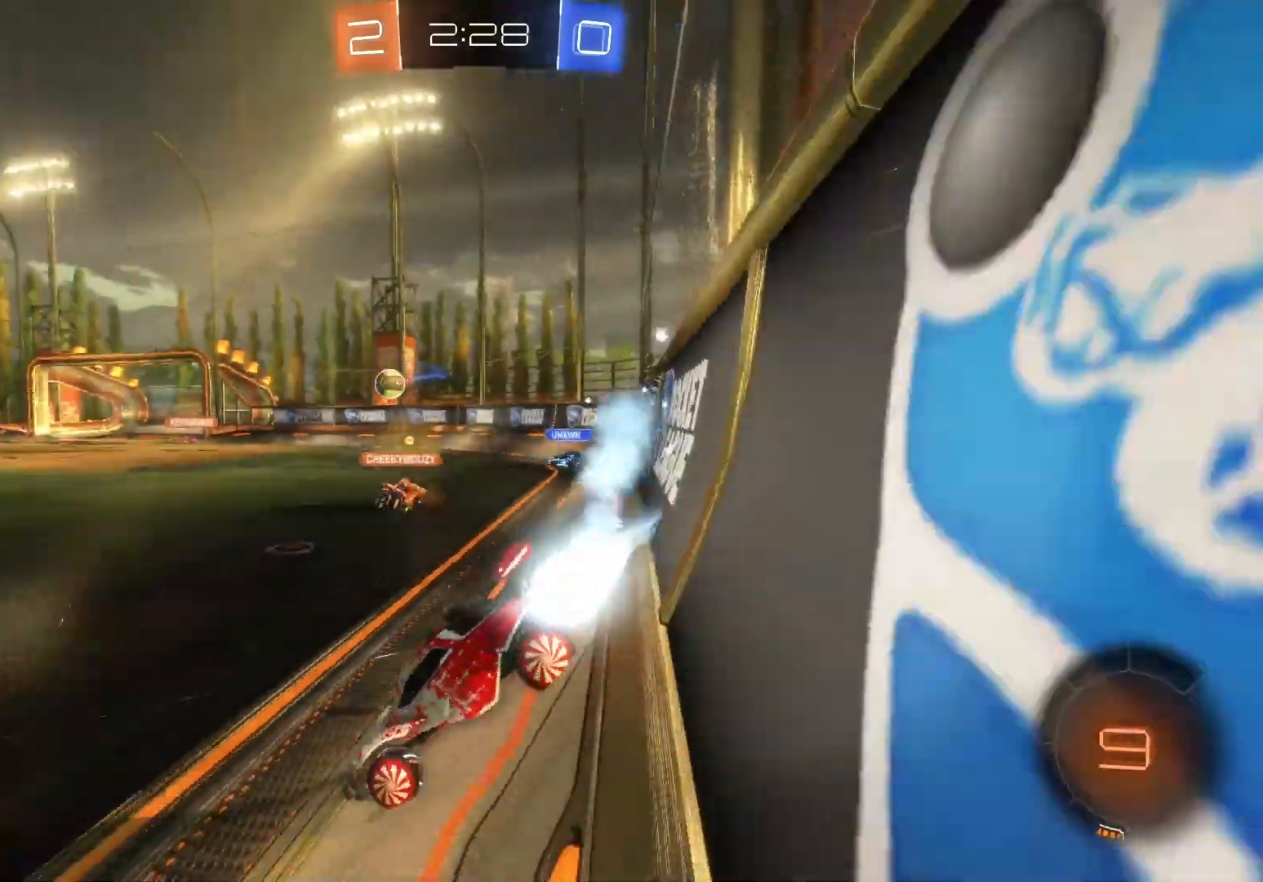
{"buttons": ["B", "R2"], "left_stick": "left", "events": [[100, "left_stick", "left"]]}
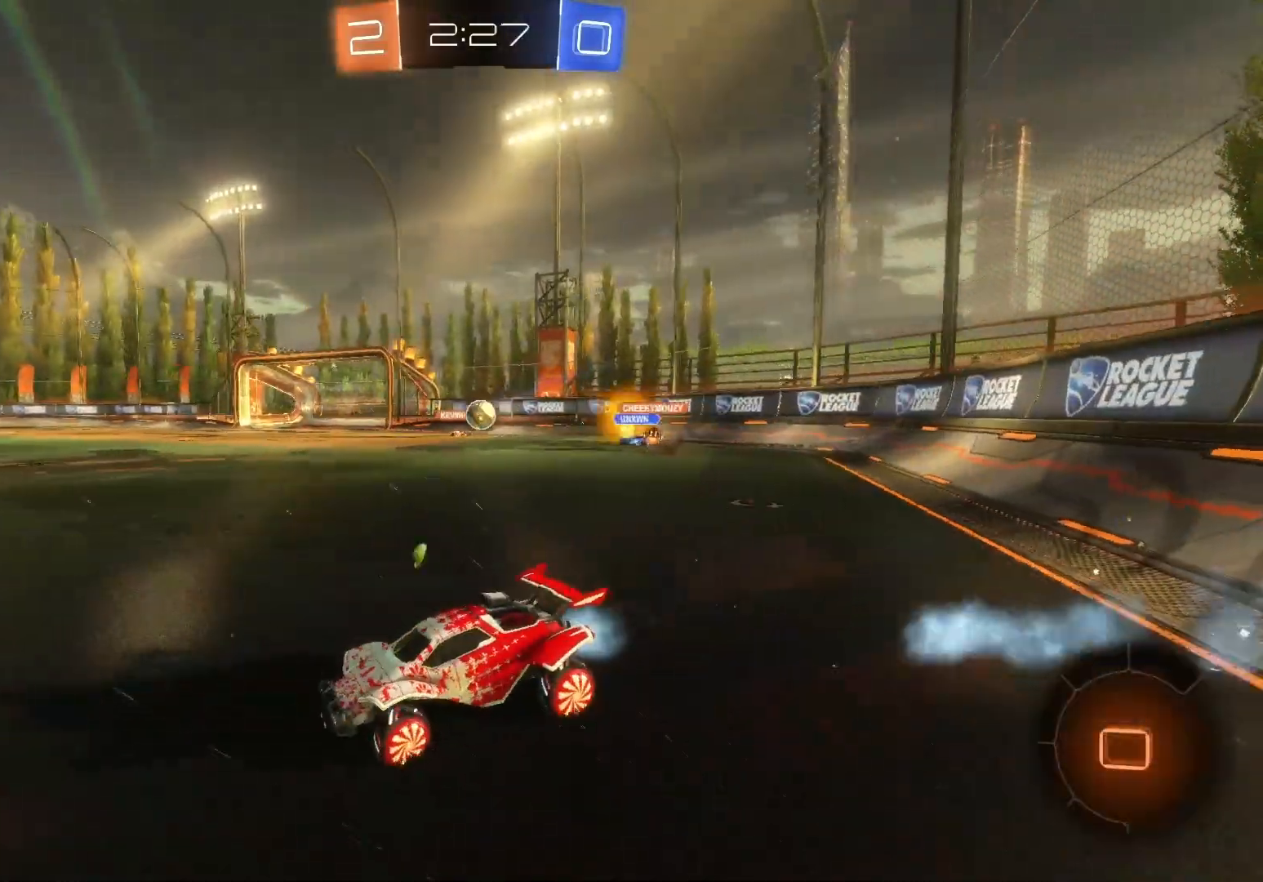
{"buttons": ["Y", "R2"], "left_stick": "center", "events": [[67, "B", "up"], [150, "A", "down"], [150, "left_stick", "up"], [233, "A", "up"], [300, "A", "down"], [367, "A", "up"], [467, "Y", "down"], [467, "left_stick", "center"]]}
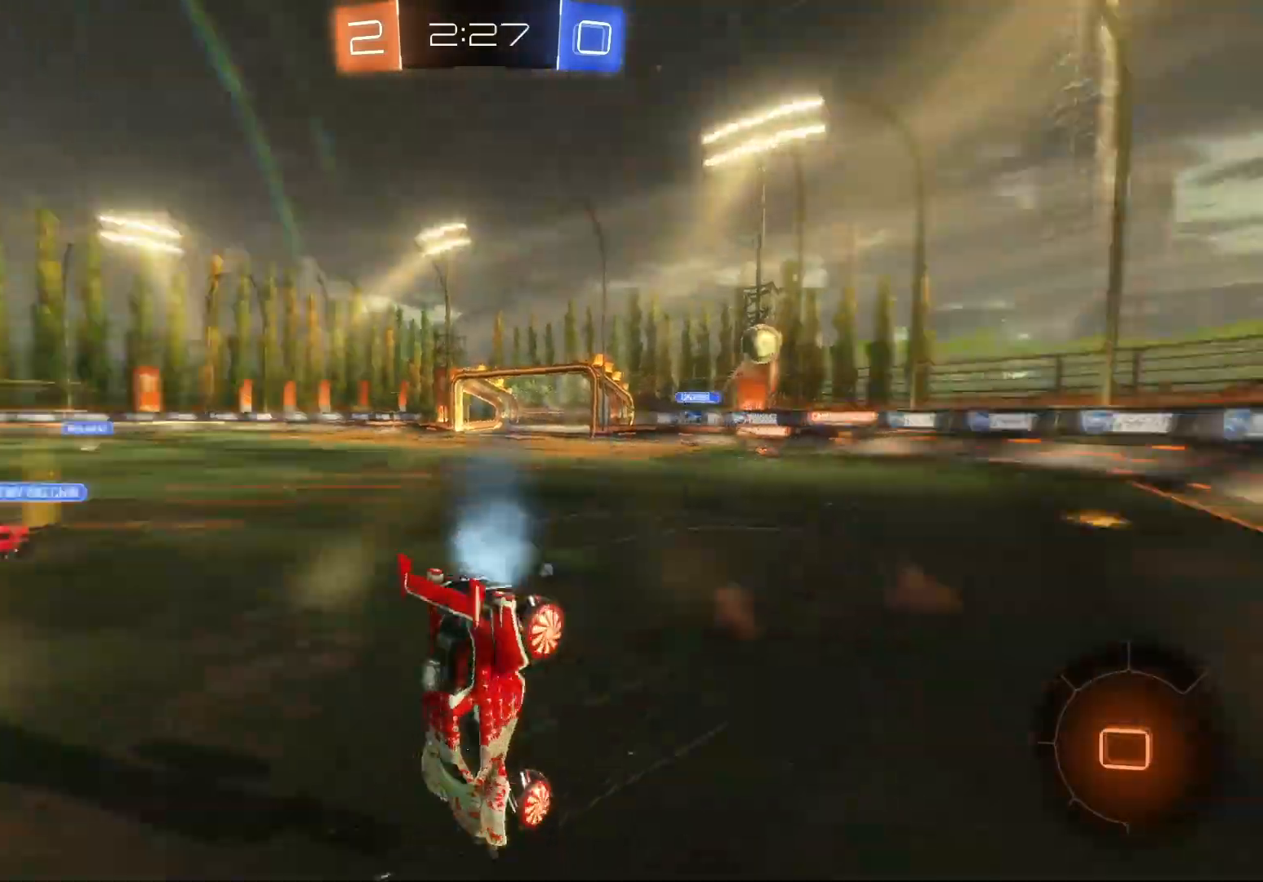
{"buttons": ["R2"], "left_stick": "center", "events": [[67, "Y", "up"]]}
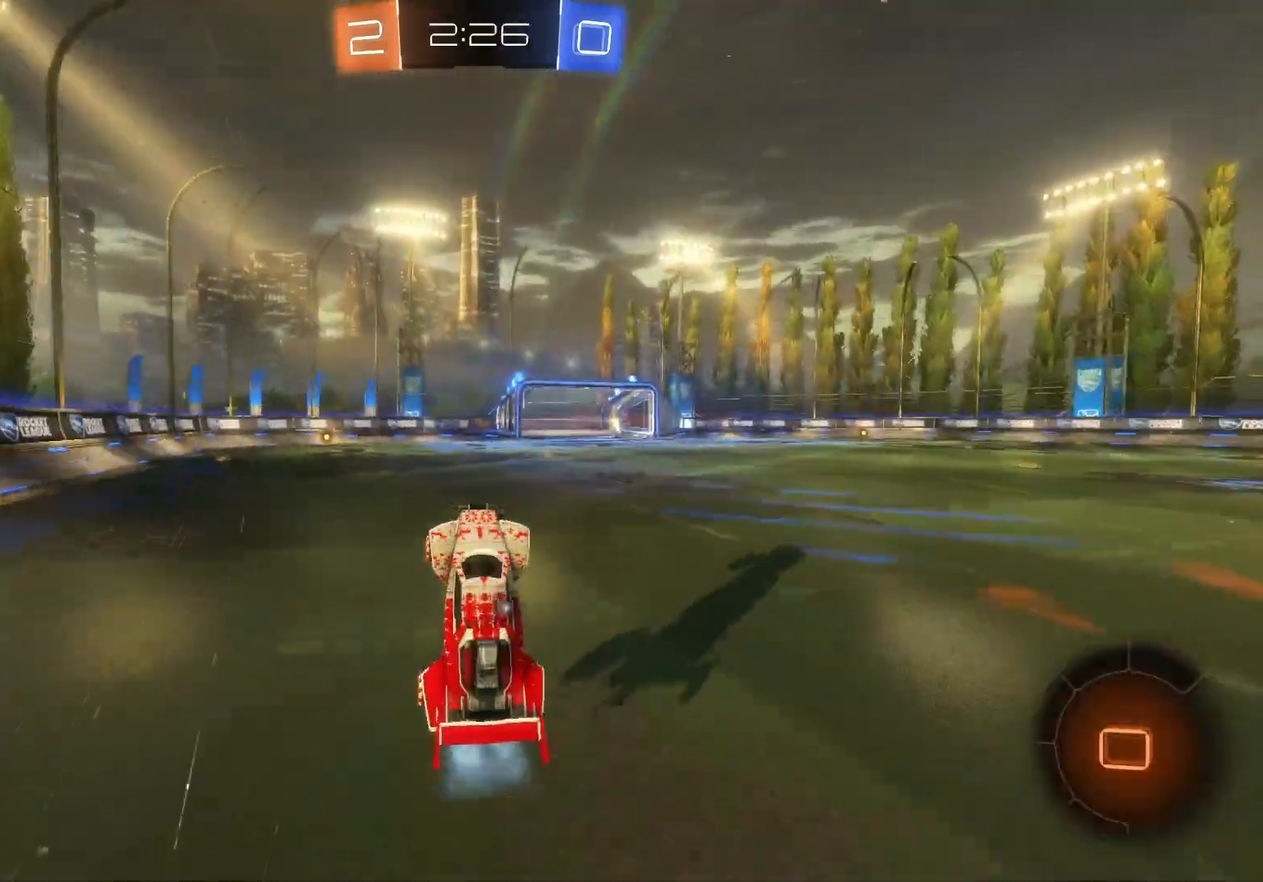
{"buttons": ["R2"], "left_stick": "up", "events": [[133, "left_stick", "left"], [483, "left_stick", "up"]]}
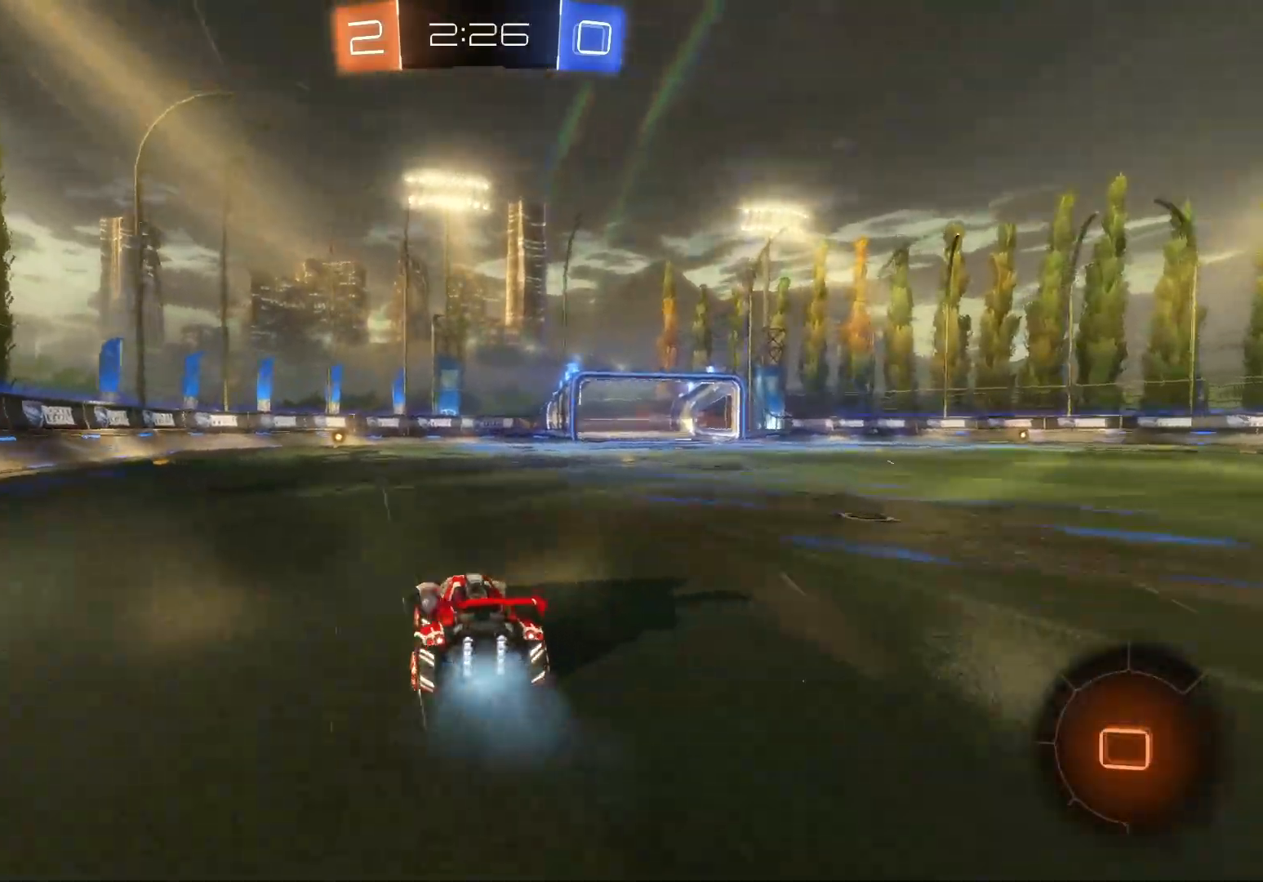
{"buttons": ["R2"], "left_stick": "center", "events": [[17, "A", "down"], [117, "A", "up"], [117, "left_stick", "up-left"], [200, "A", "down"], [283, "A", "up"], [283, "left_stick", "center"]]}
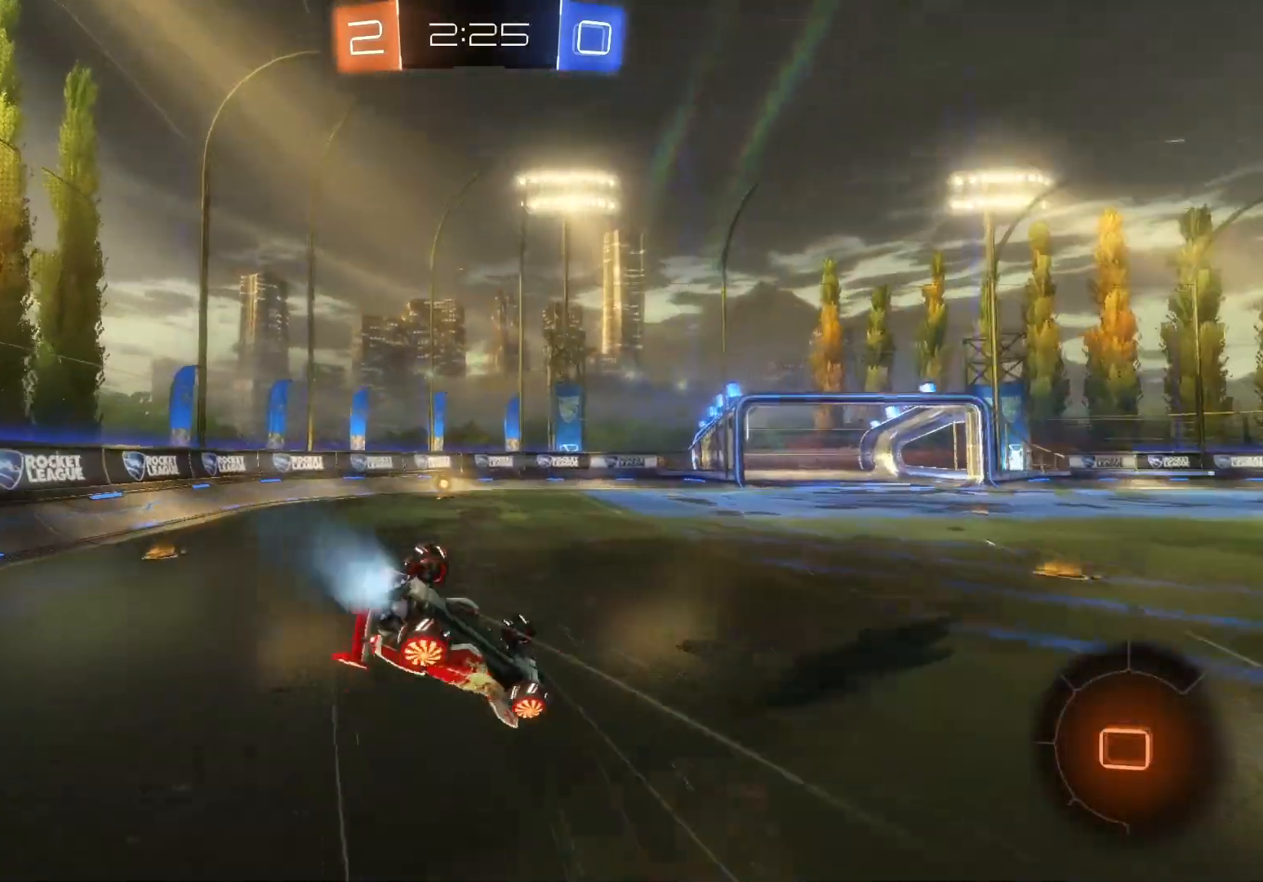
{"buttons": ["R2"], "left_stick": "right", "events": [[417, "left_stick", "right"]]}
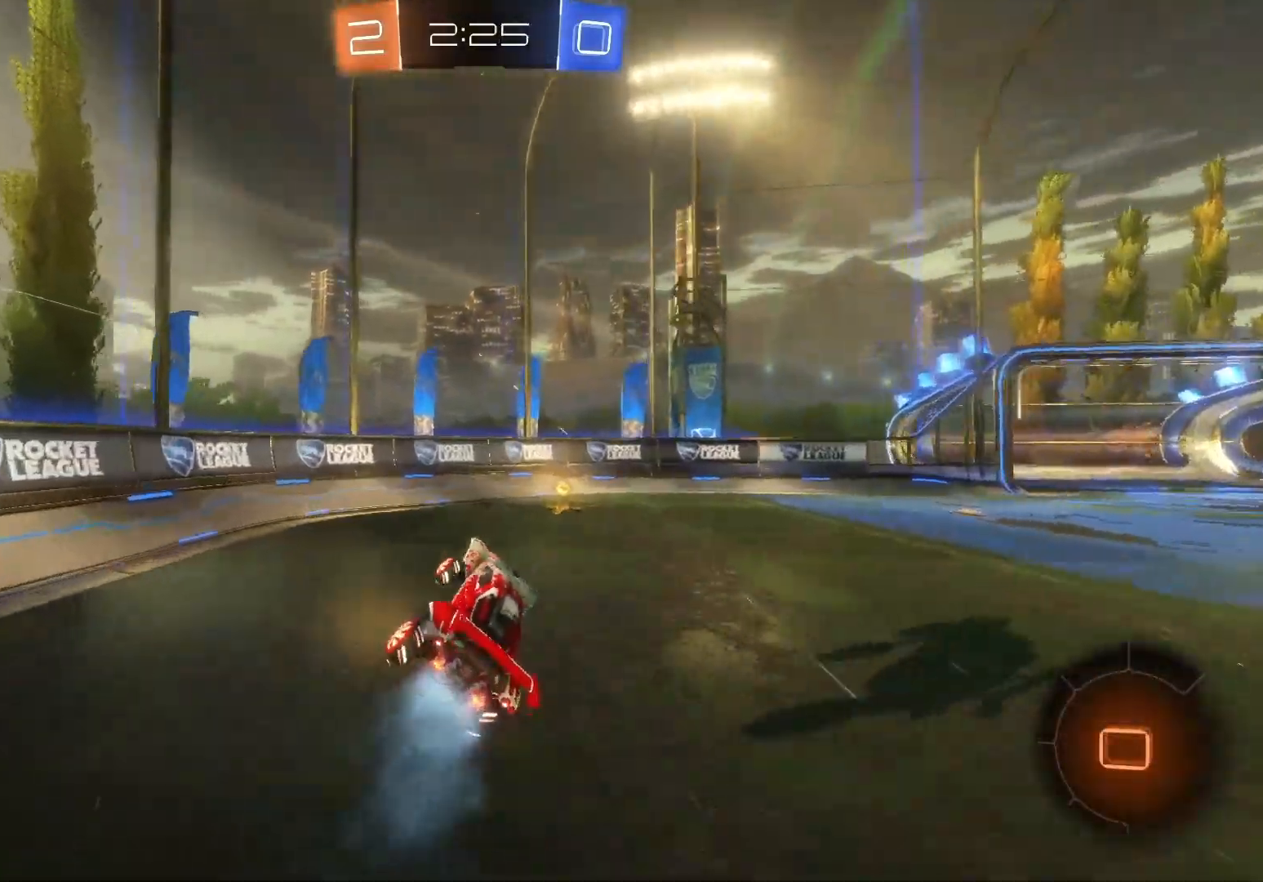
{"buttons": ["X", "R2"], "left_stick": "right", "events": [[50, "left_stick", "center"], [217, "Y", "down"], [333, "Y", "up"], [367, "left_stick", "right"], [483, "X", "down"]]}